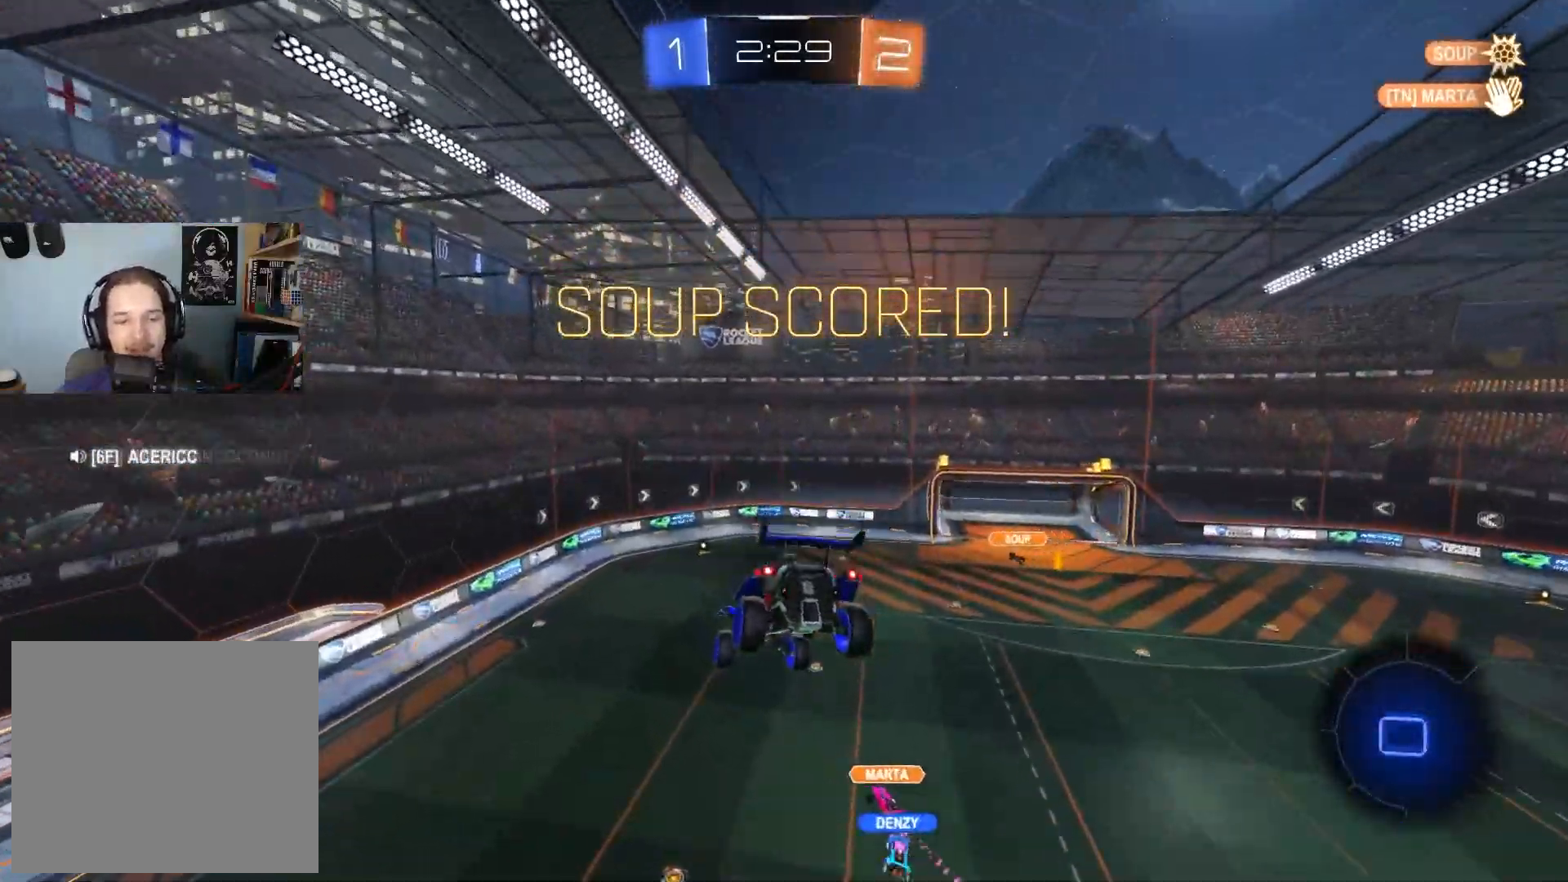
Gameplay with a controller (PlayStation layout); each line is a JSON object with the inputs held at the frame after it. "events" lists button and stick changes between this image and that frame as [ms after this image, input, new state], when the widget could be followed in between.
{"buttons": [], "left_stick": "center", "right_stick": "center", "events": []}
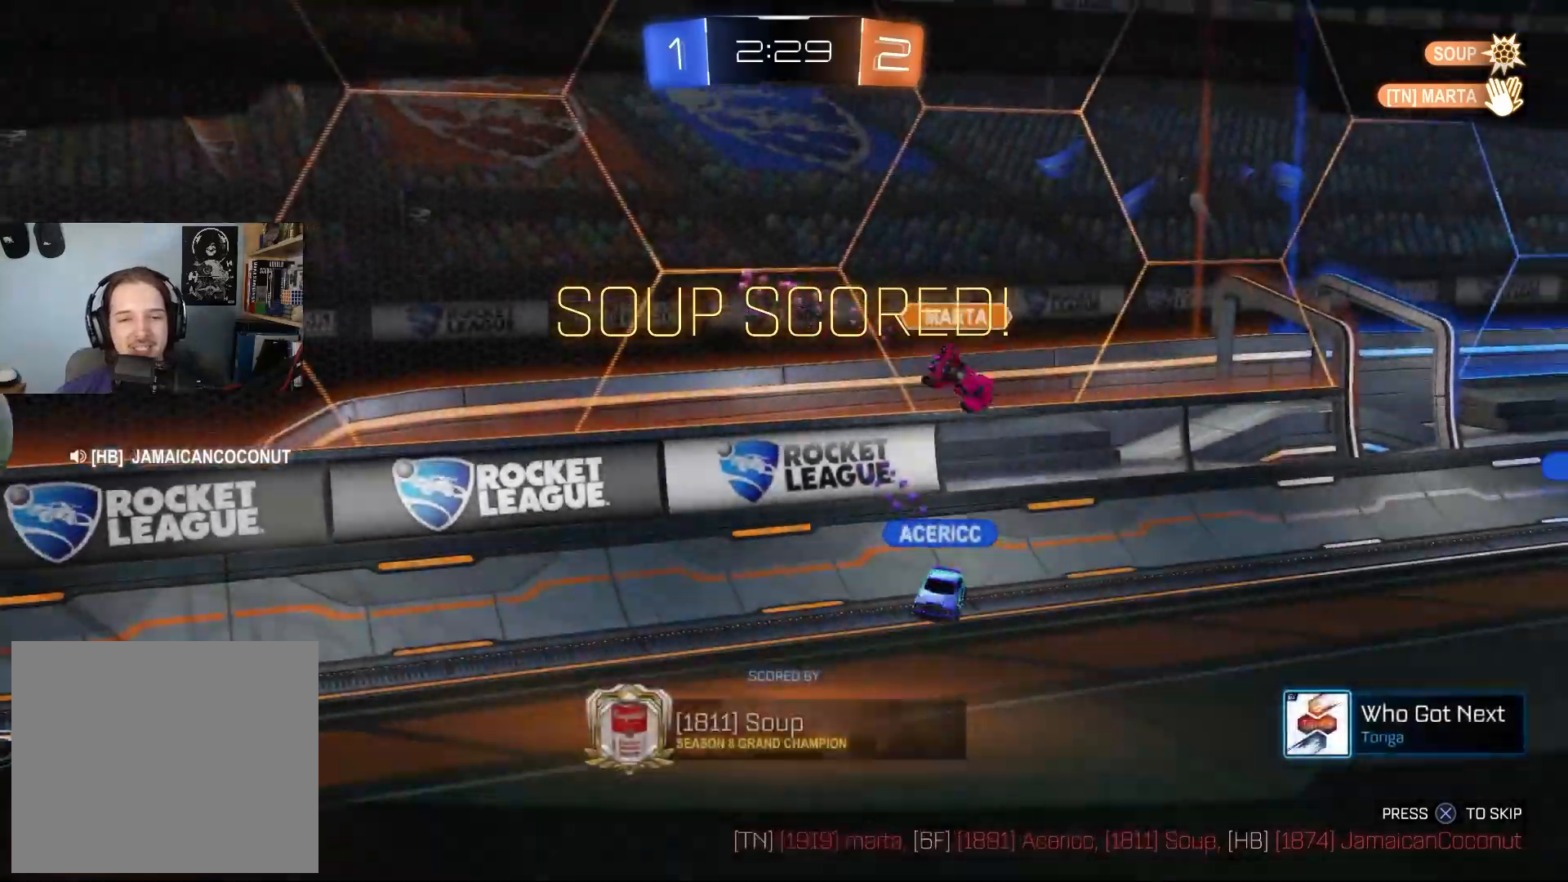
{"buttons": [], "left_stick": "center", "right_stick": "down-right", "events": [[133, "right_stick", "down-right"]]}
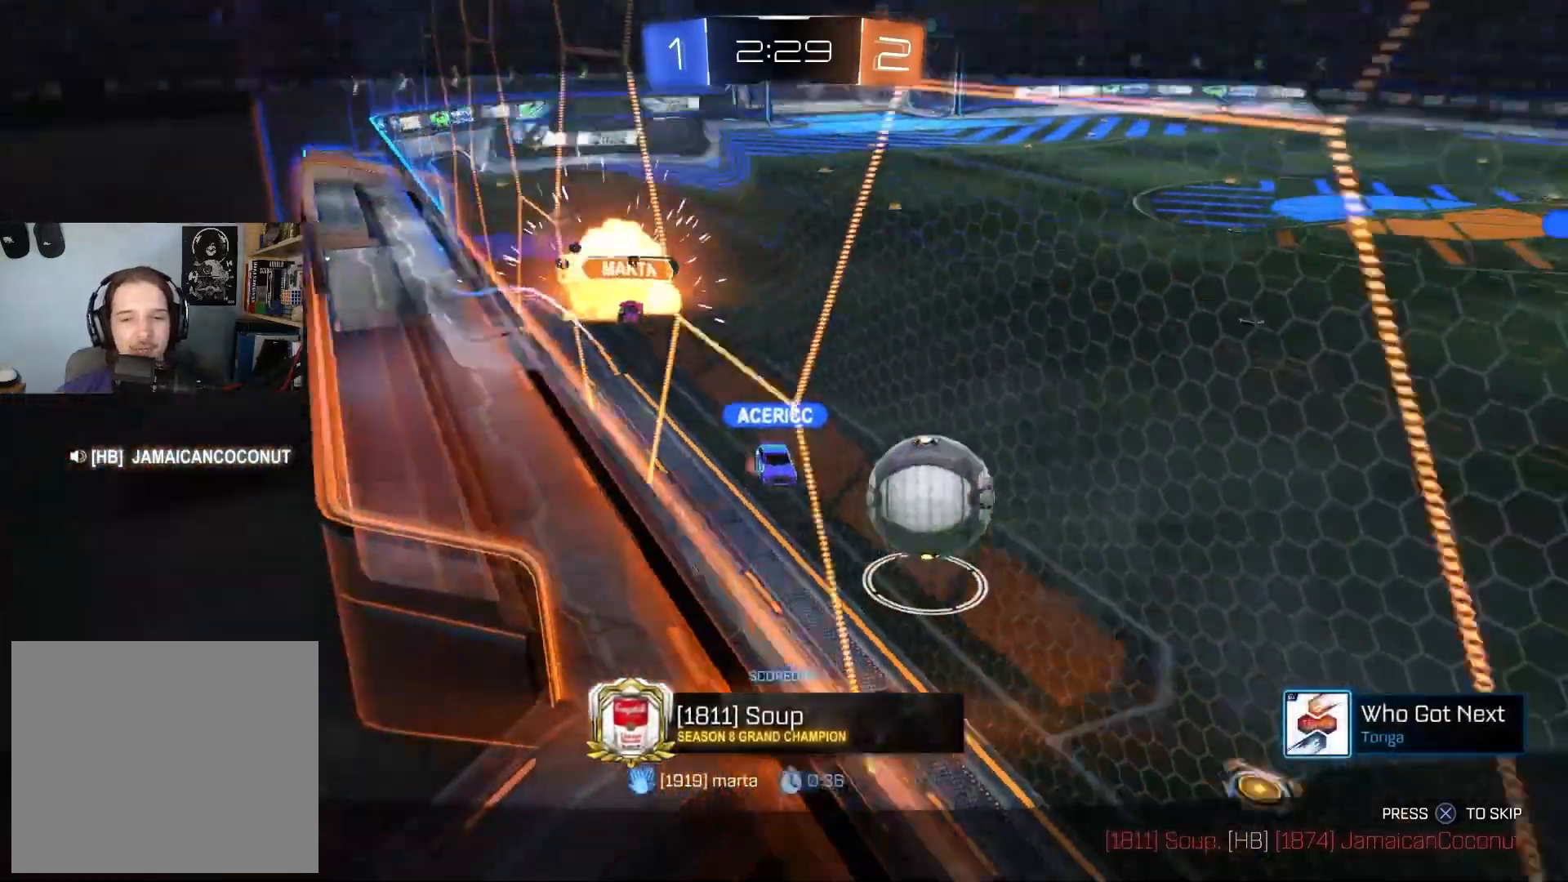
{"buttons": [], "left_stick": "center", "right_stick": "right", "events": [[33, "right_stick", "right"]]}
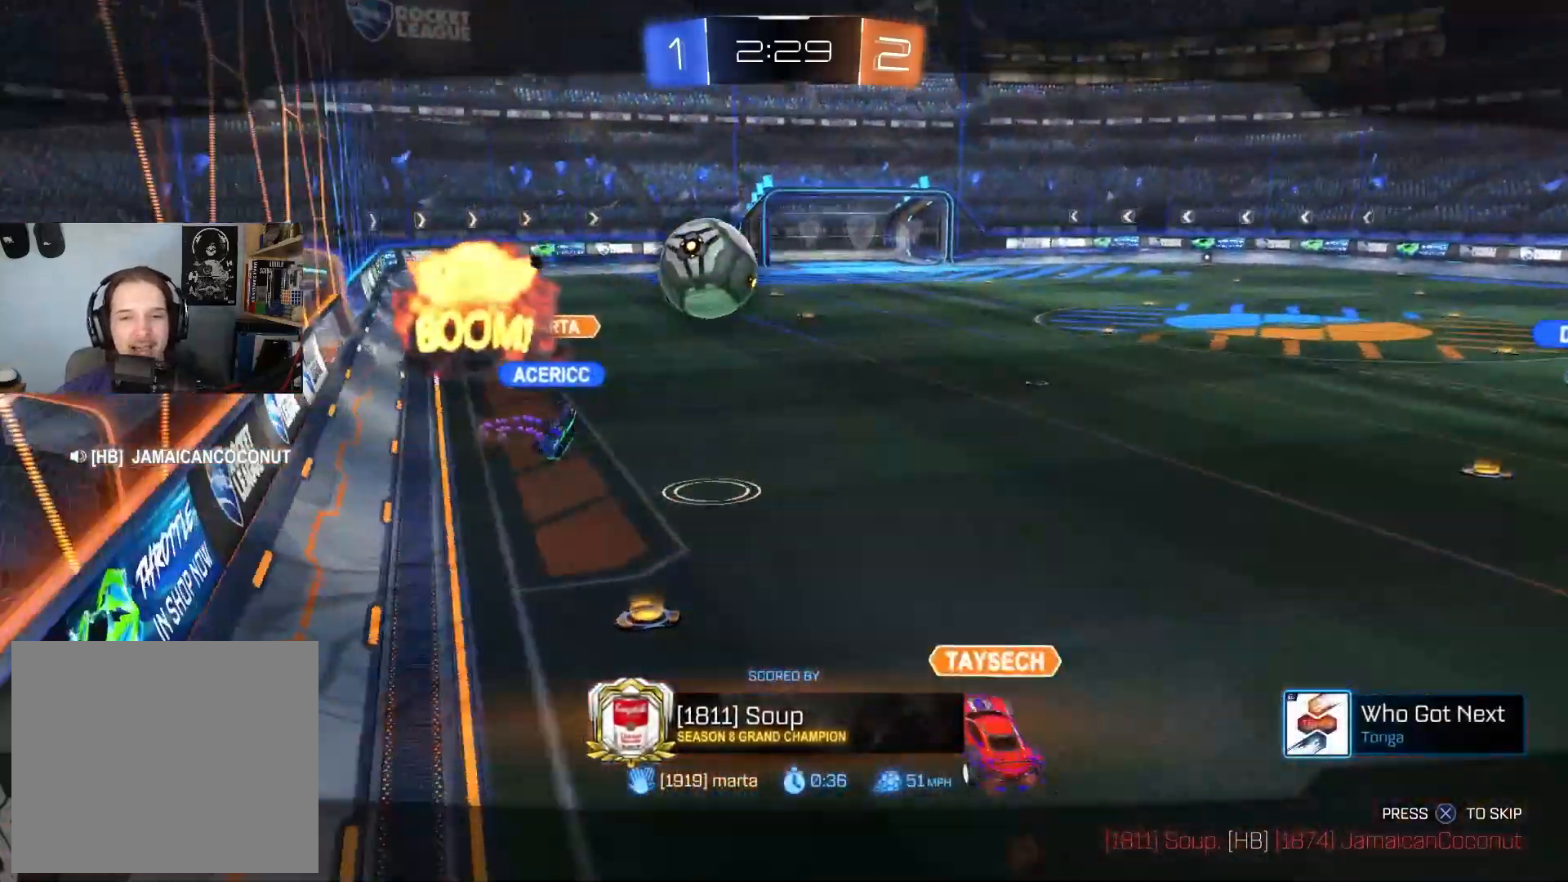
{"buttons": [], "left_stick": "center", "right_stick": "center", "events": [[317, "right_stick", "center"]]}
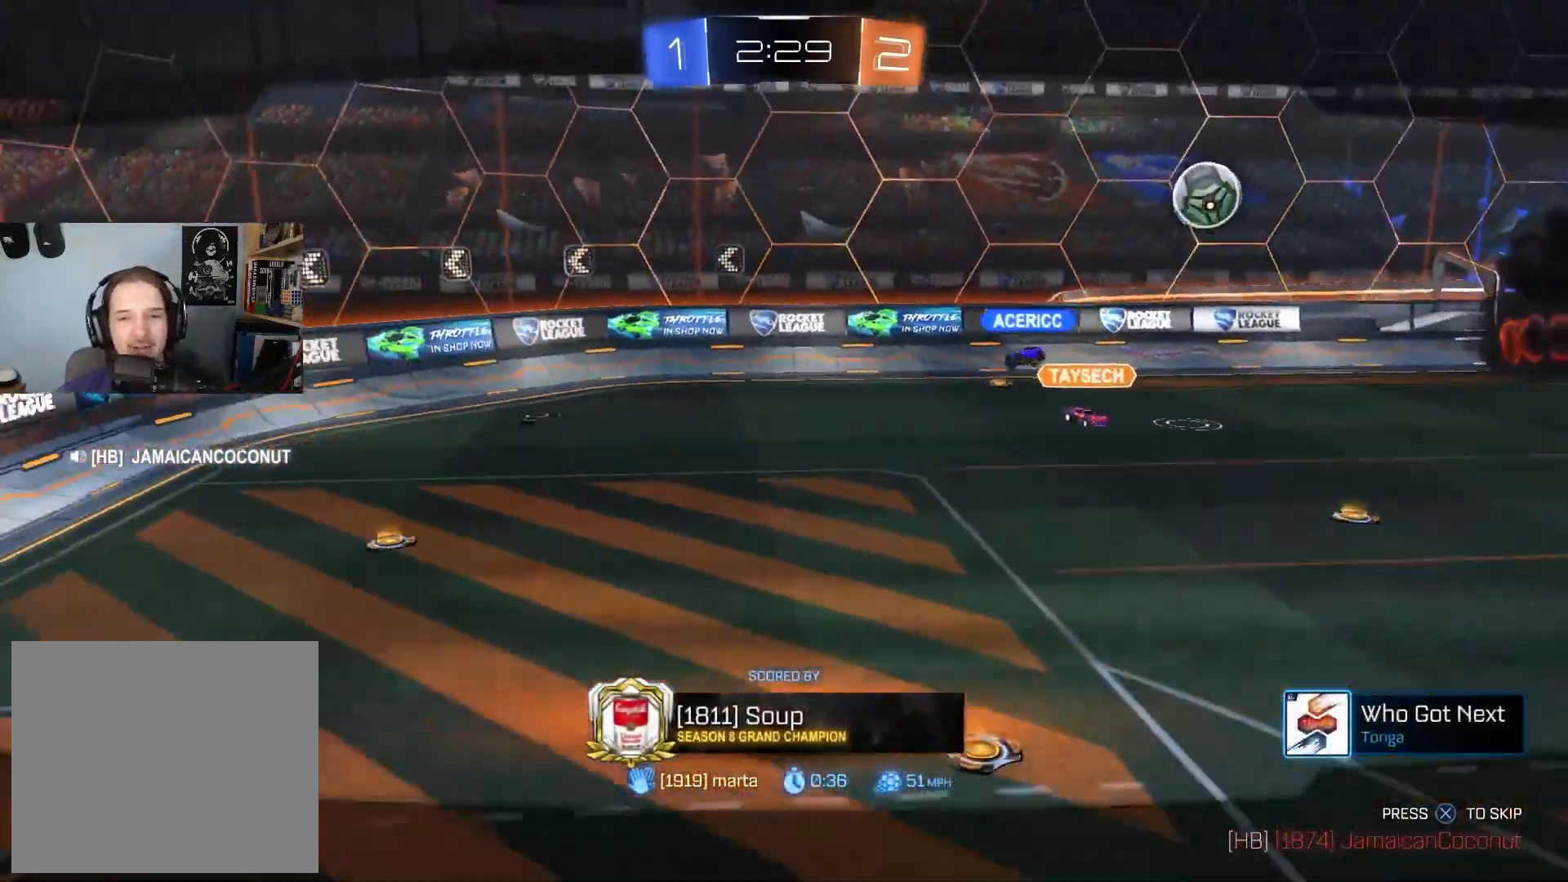
{"buttons": [], "left_stick": "center", "right_stick": "right", "events": [[83, "right_stick", "right"]]}
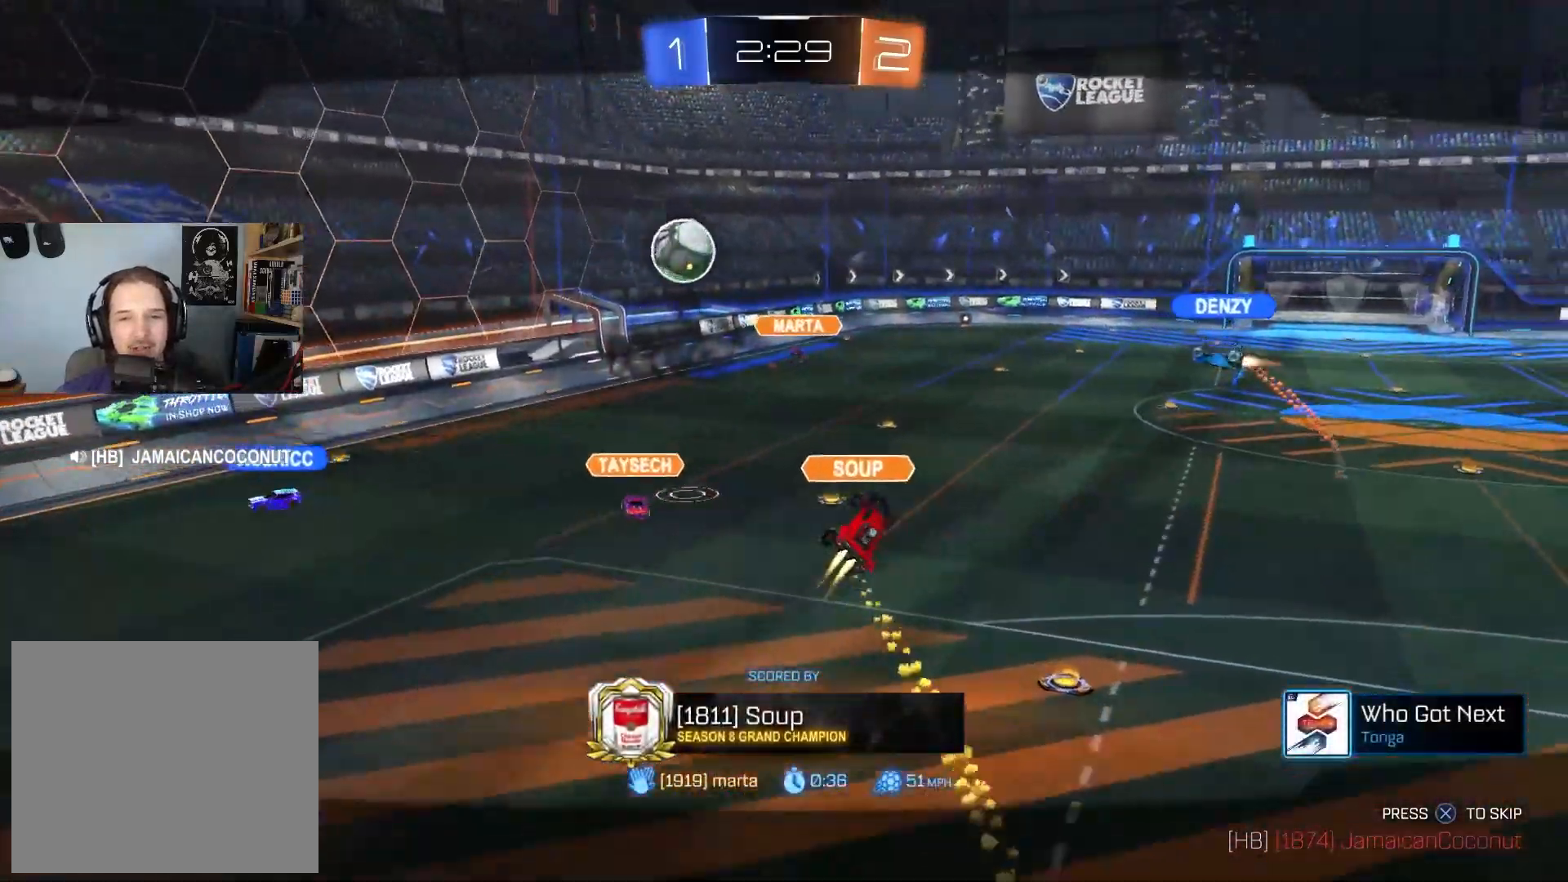
{"buttons": [], "left_stick": "center", "right_stick": "down-right", "events": [[167, "right_stick", "down-right"]]}
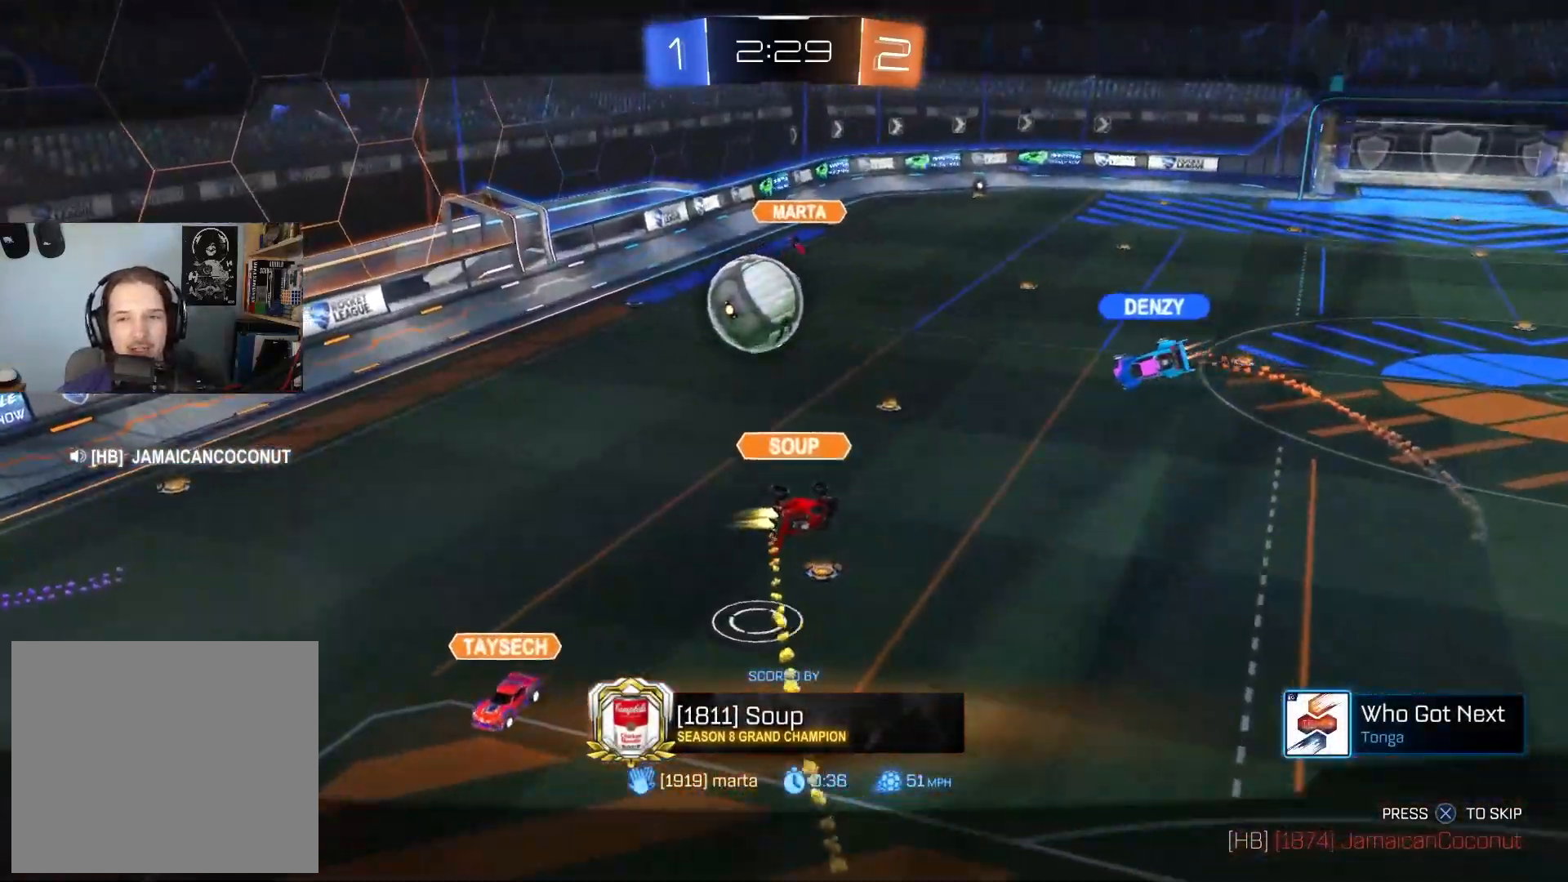
{"buttons": [], "left_stick": "center", "right_stick": "down-right", "events": []}
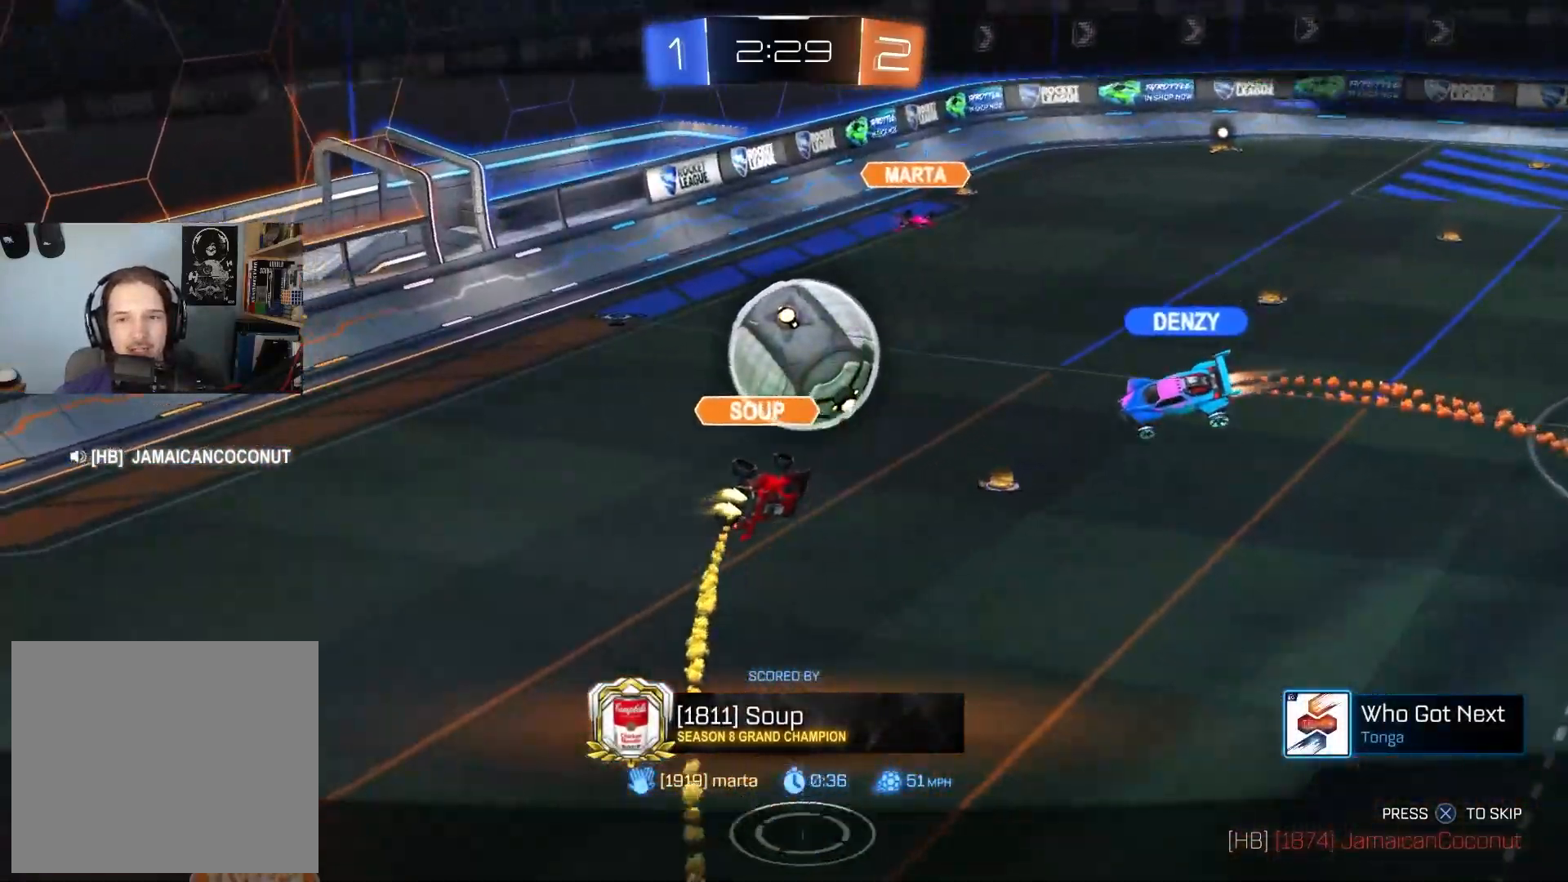
{"buttons": [], "left_stick": "center", "right_stick": "down-right", "events": []}
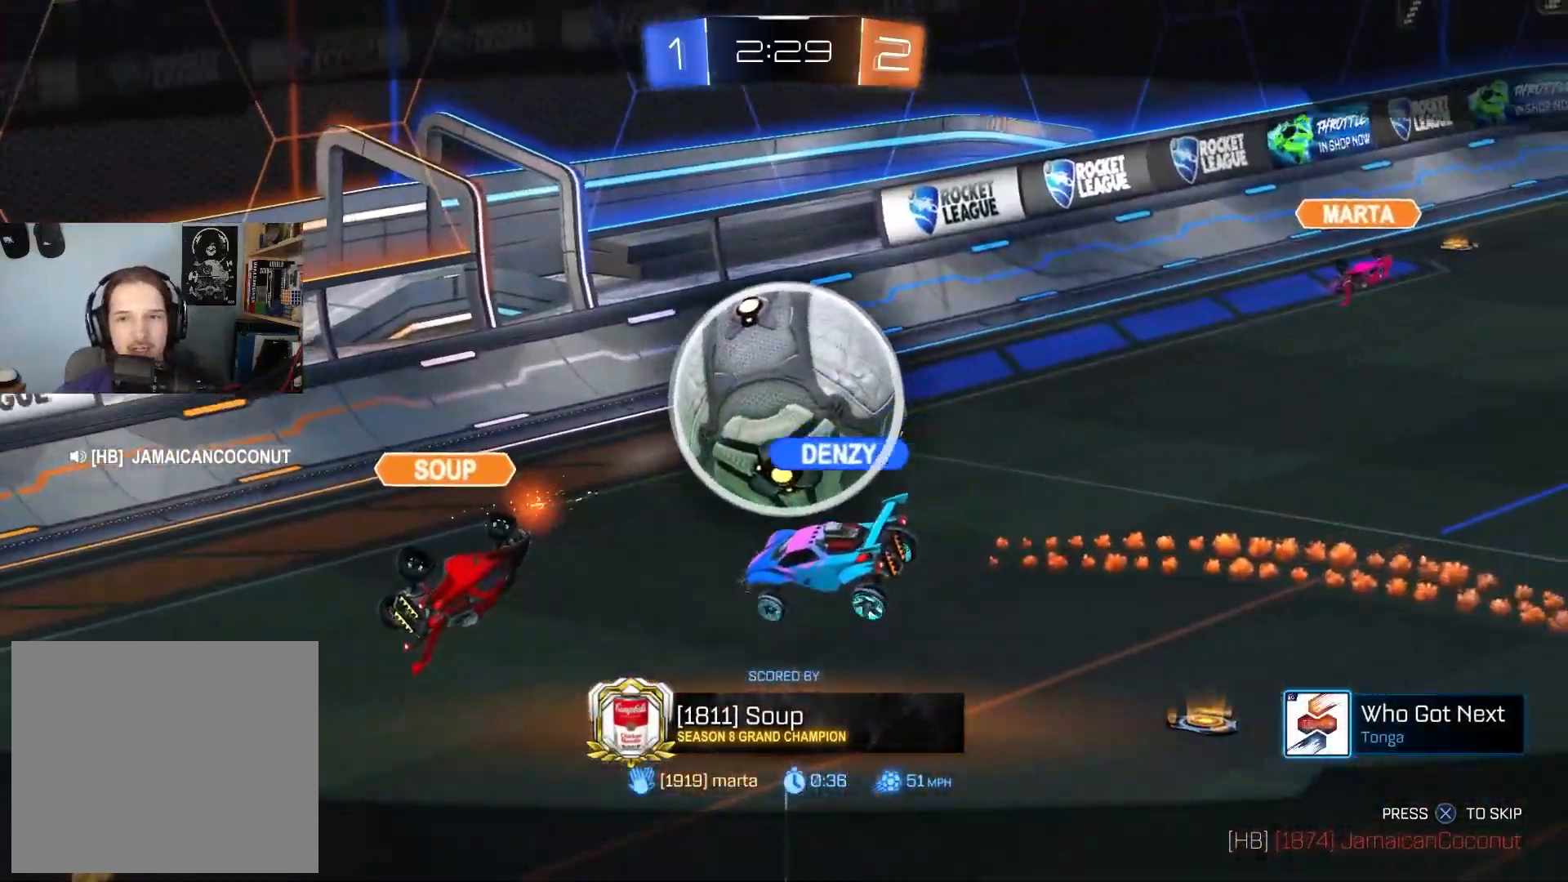
{"buttons": [], "left_stick": "center", "right_stick": "down-right", "events": []}
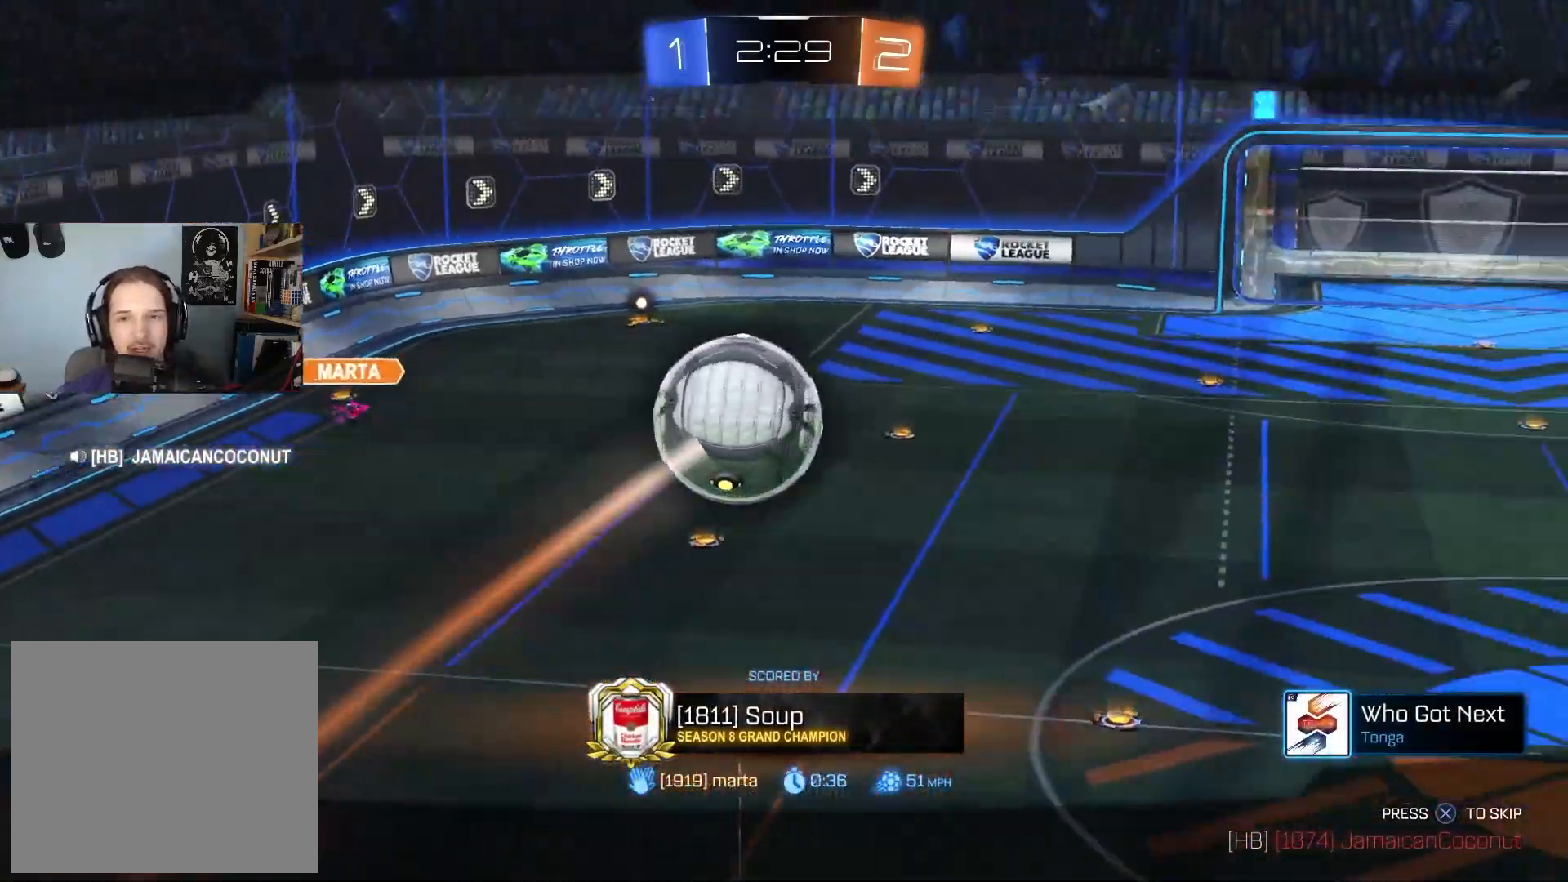
{"buttons": [], "left_stick": "center", "right_stick": "down-right", "events": []}
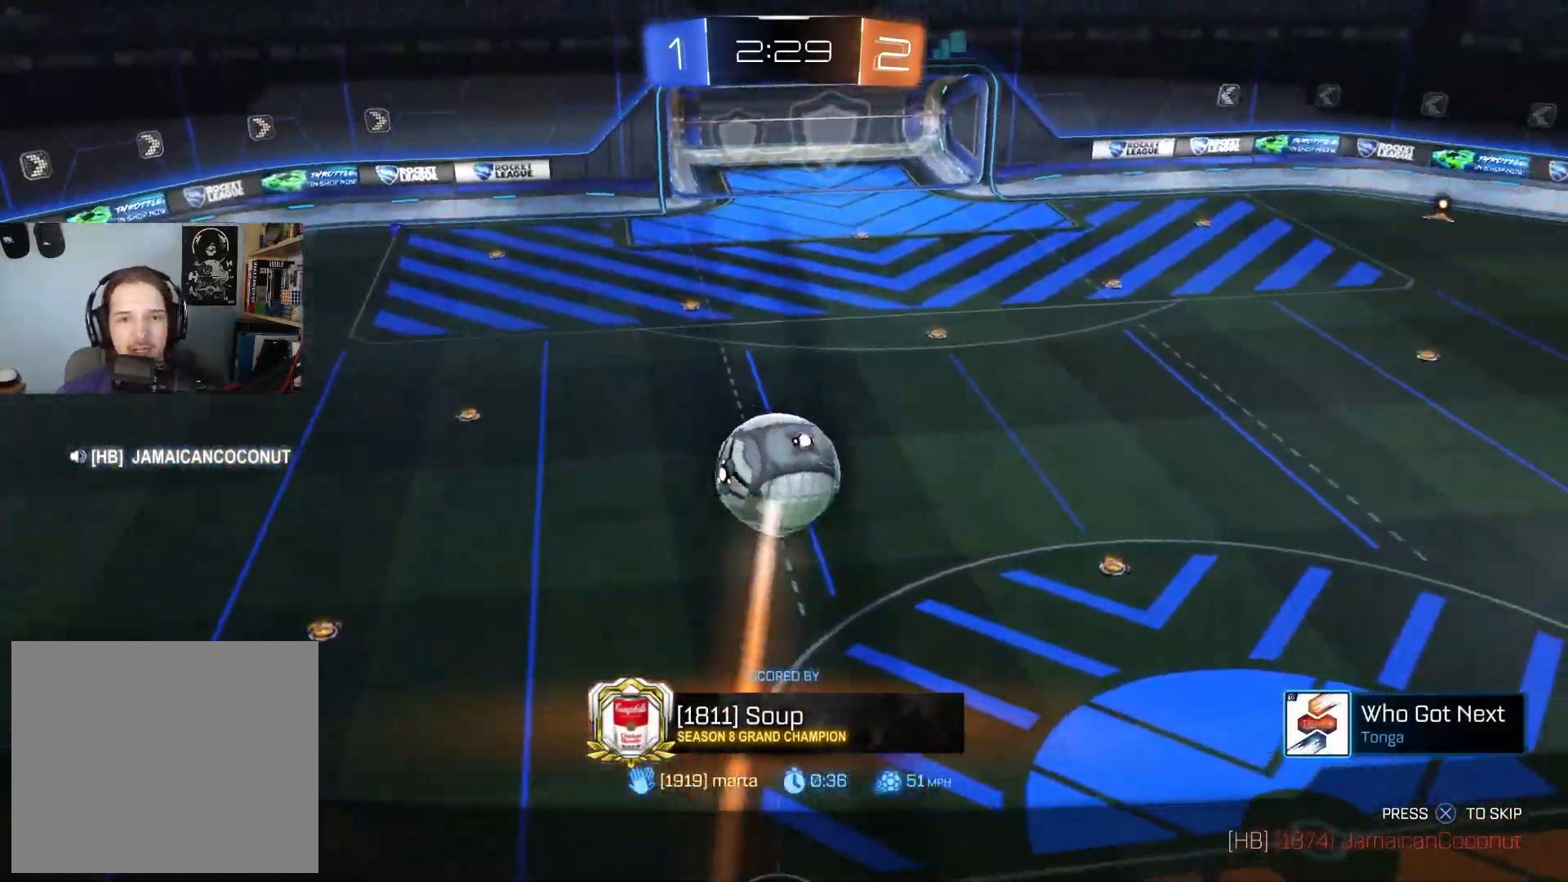
{"buttons": [], "left_stick": "center", "right_stick": "down-right", "events": []}
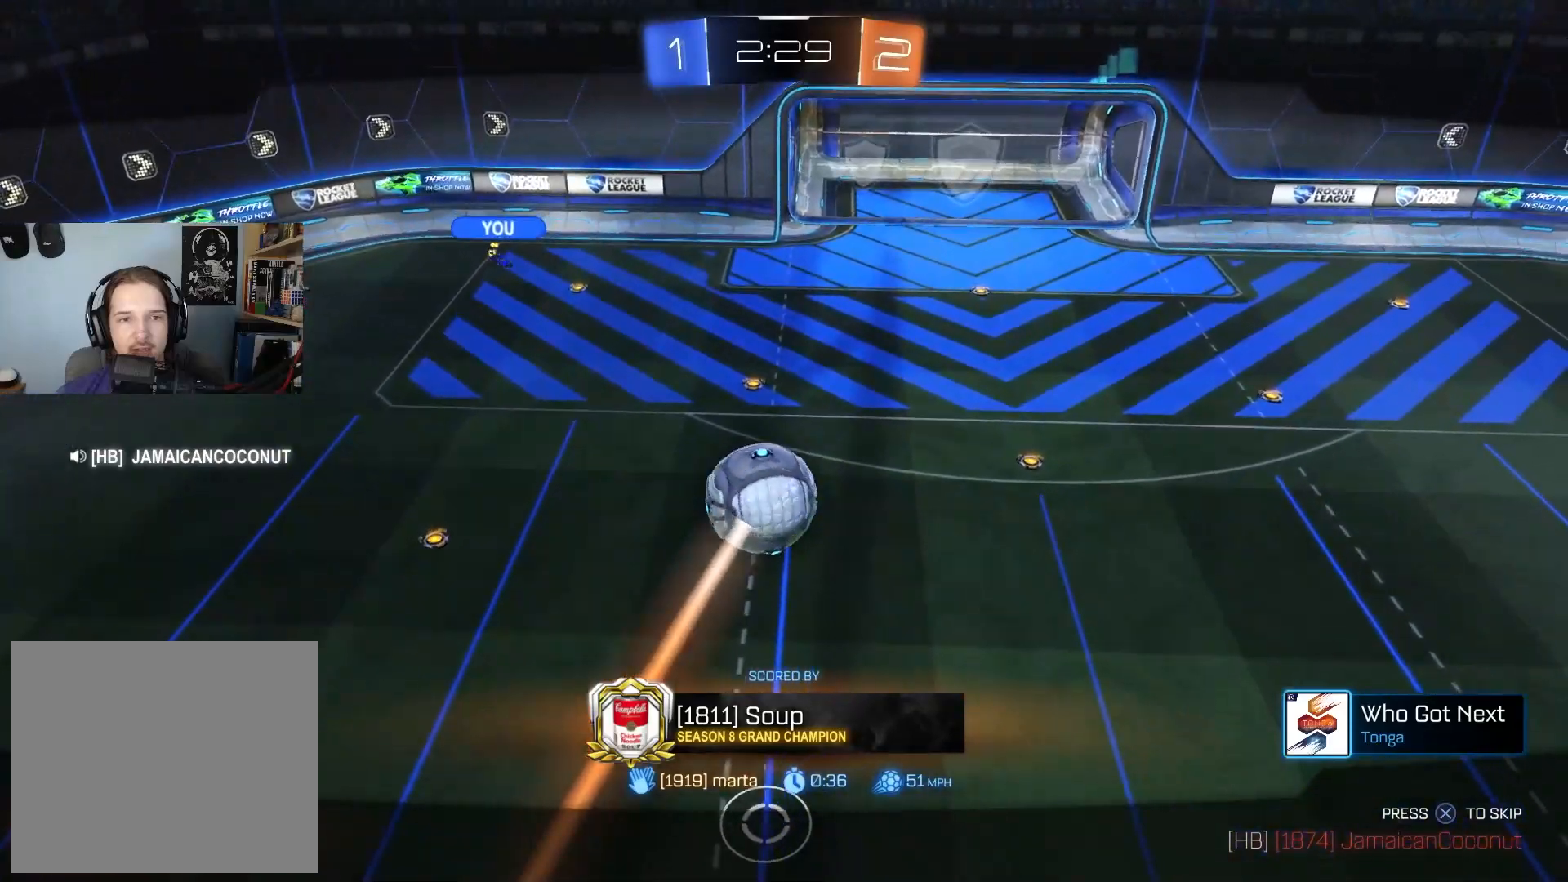
{"buttons": [], "left_stick": "center", "right_stick": "down-right", "events": []}
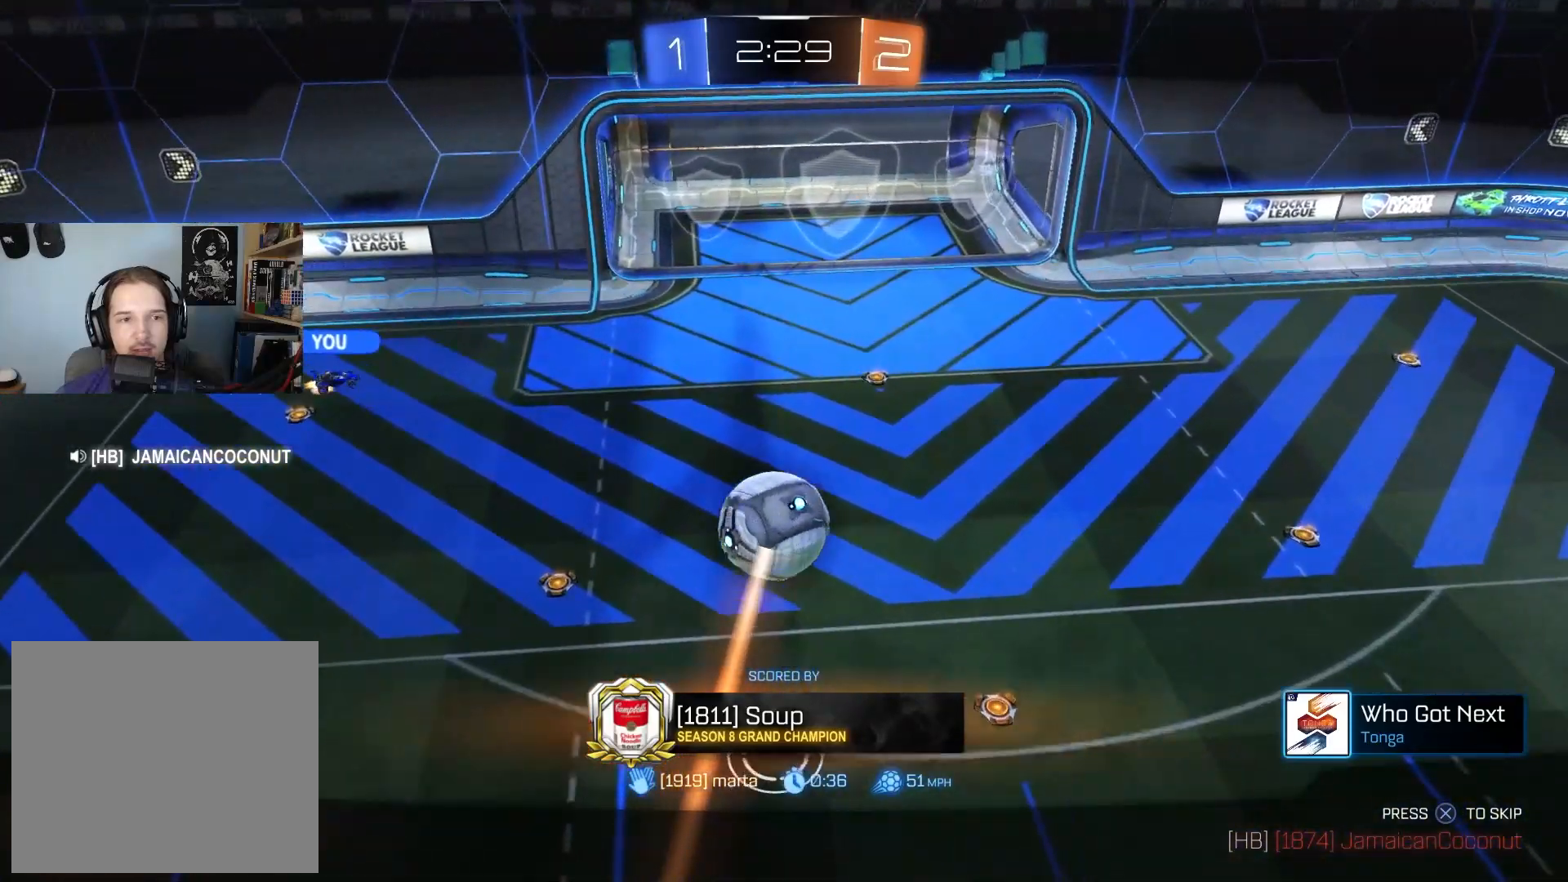
{"buttons": ["CROSS"], "left_stick": "center", "right_stick": "center", "events": [[267, "right_stick", "center"], [500, "CROSS", "down"]]}
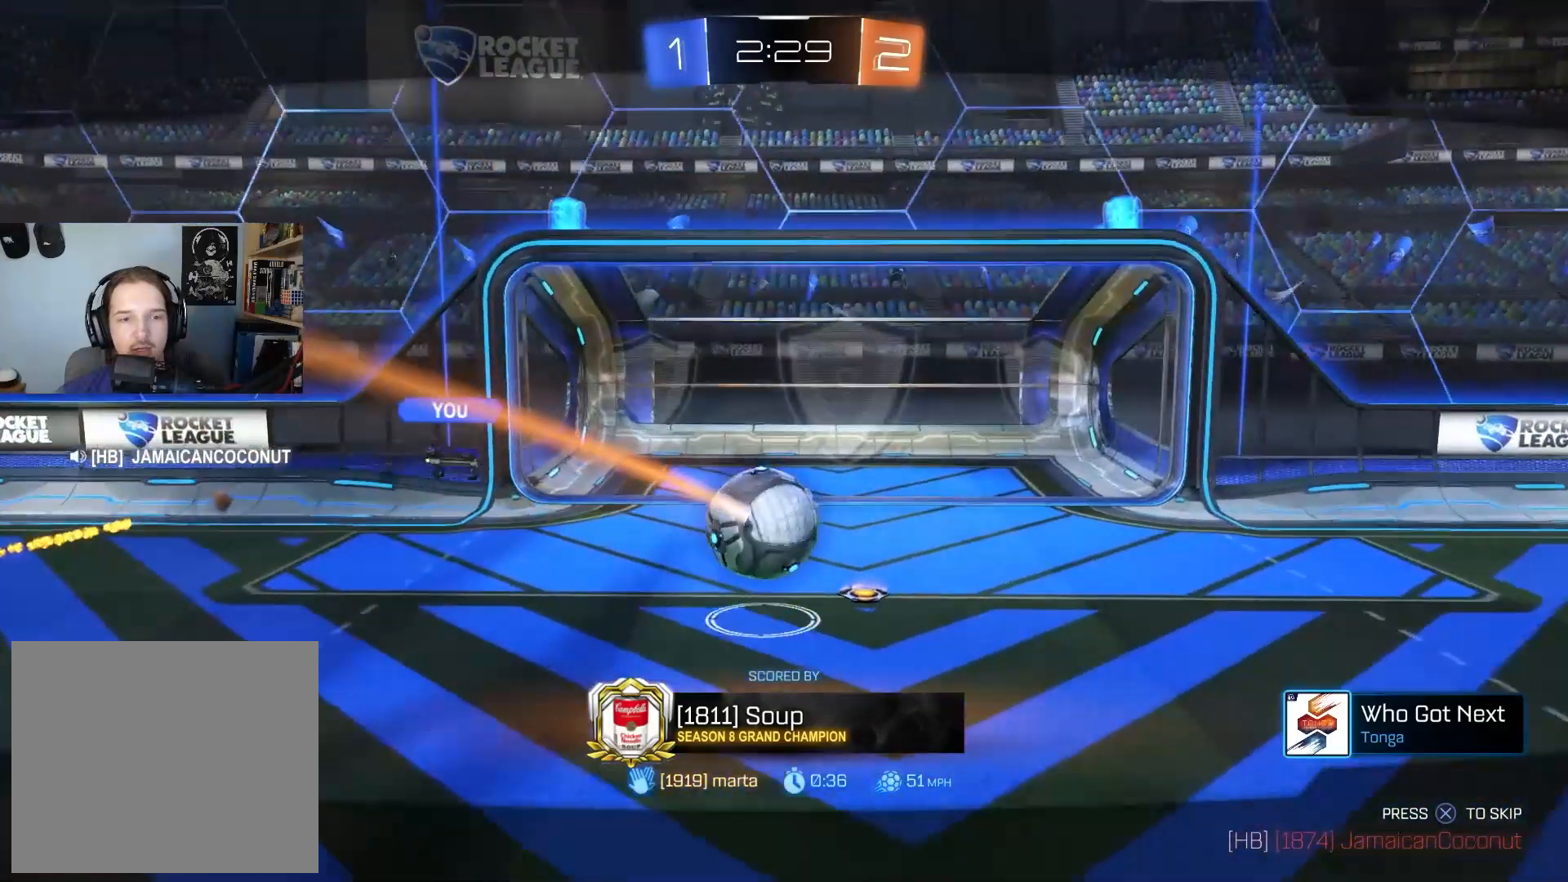
{"buttons": ["TRIANGLE"], "left_stick": "center", "right_stick": "center", "events": [[200, "CROSS", "up"], [433, "TRIANGLE", "down"]]}
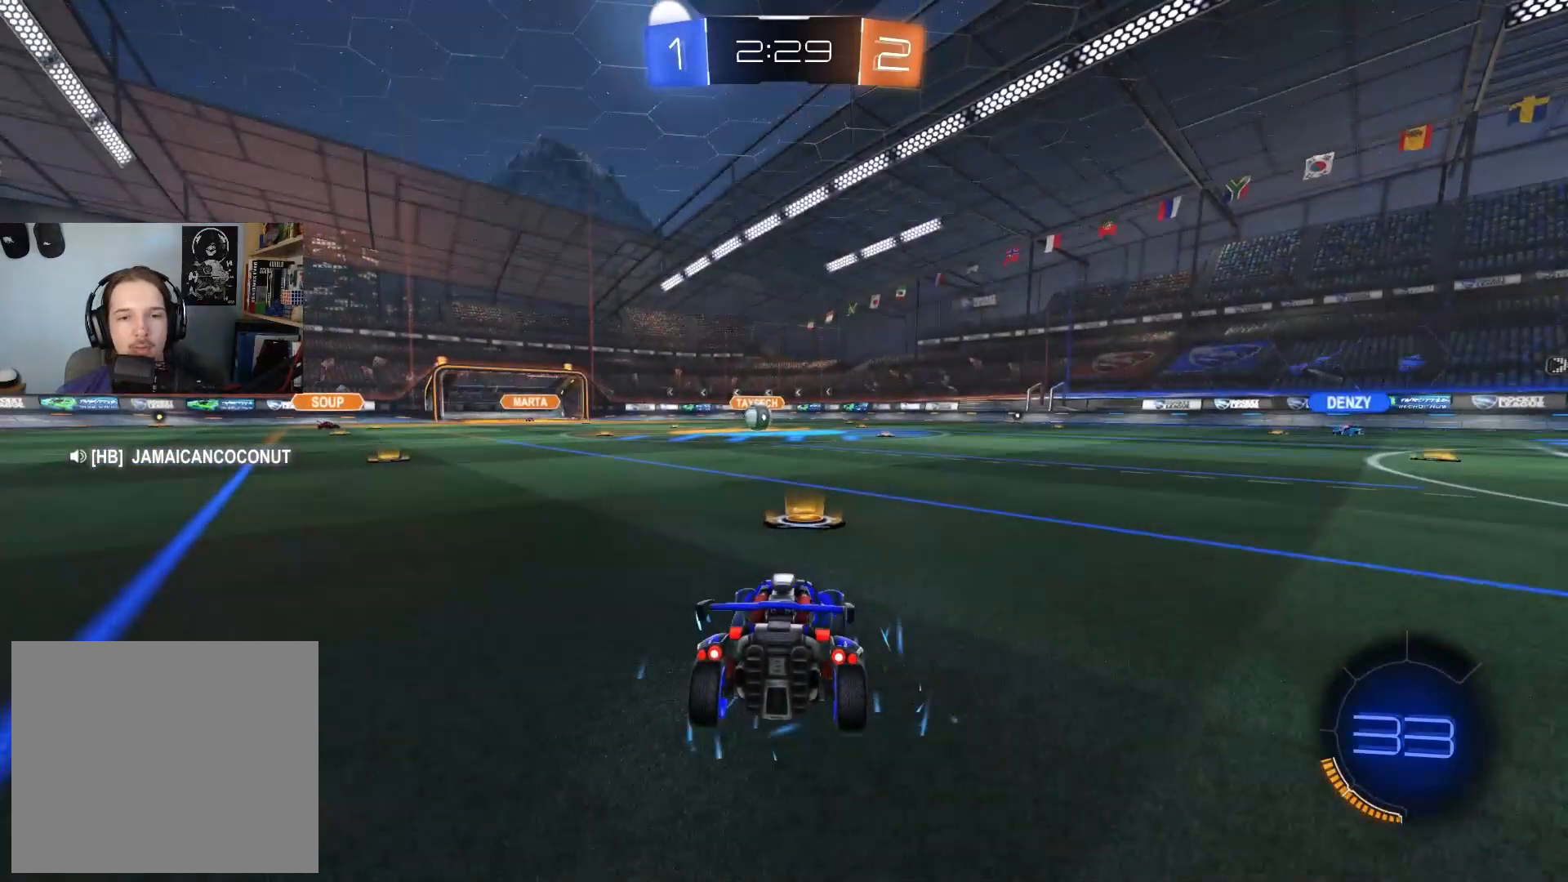
{"buttons": [], "left_stick": "center", "right_stick": "center", "events": [[33, "TRIANGLE", "up"], [150, "TRIANGLE", "down"], [233, "TRIANGLE", "up"], [417, "TRIANGLE", "down"], [483, "TRIANGLE", "up"]]}
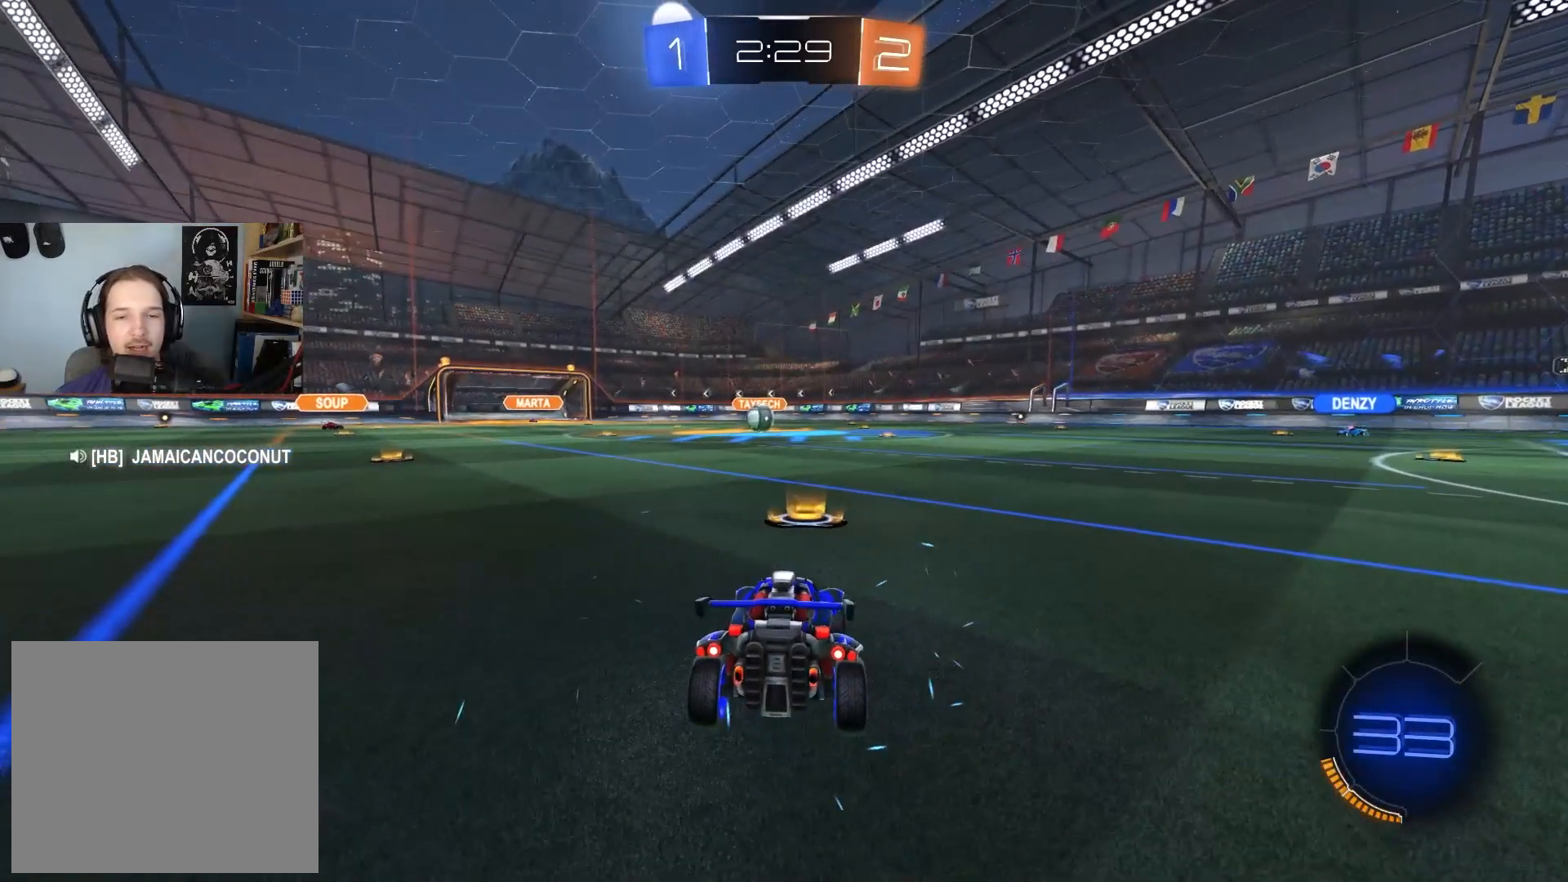
{"buttons": [], "left_stick": "center", "right_stick": "center", "events": [[417, "R3", "down"], [500, "R3", "up"]]}
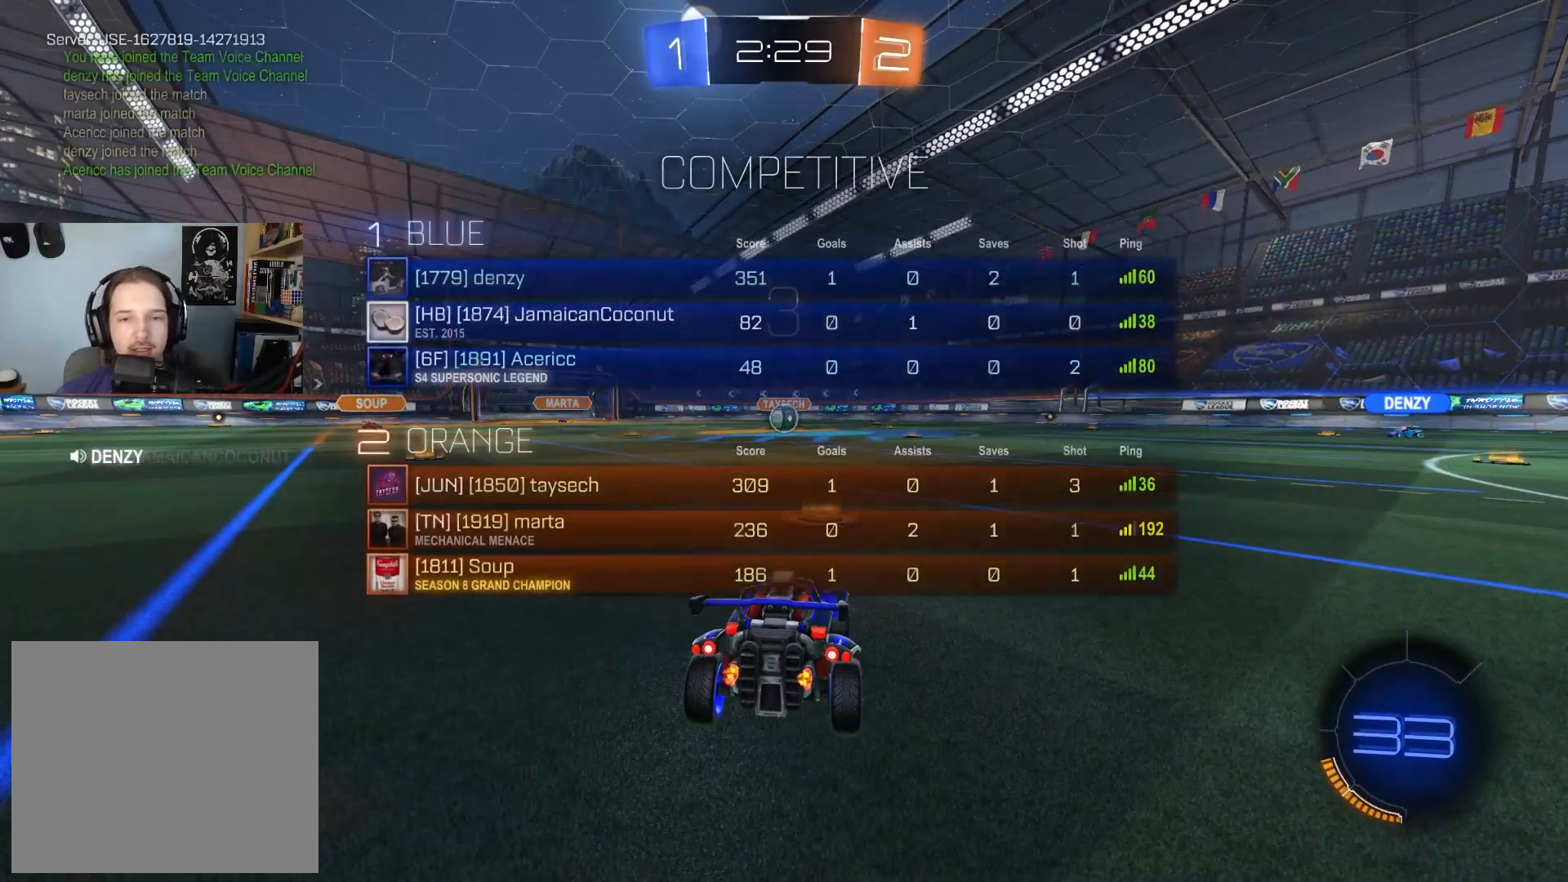
{"buttons": ["R2"], "left_stick": "center", "right_stick": "center", "events": [[333, "R2", "down"]]}
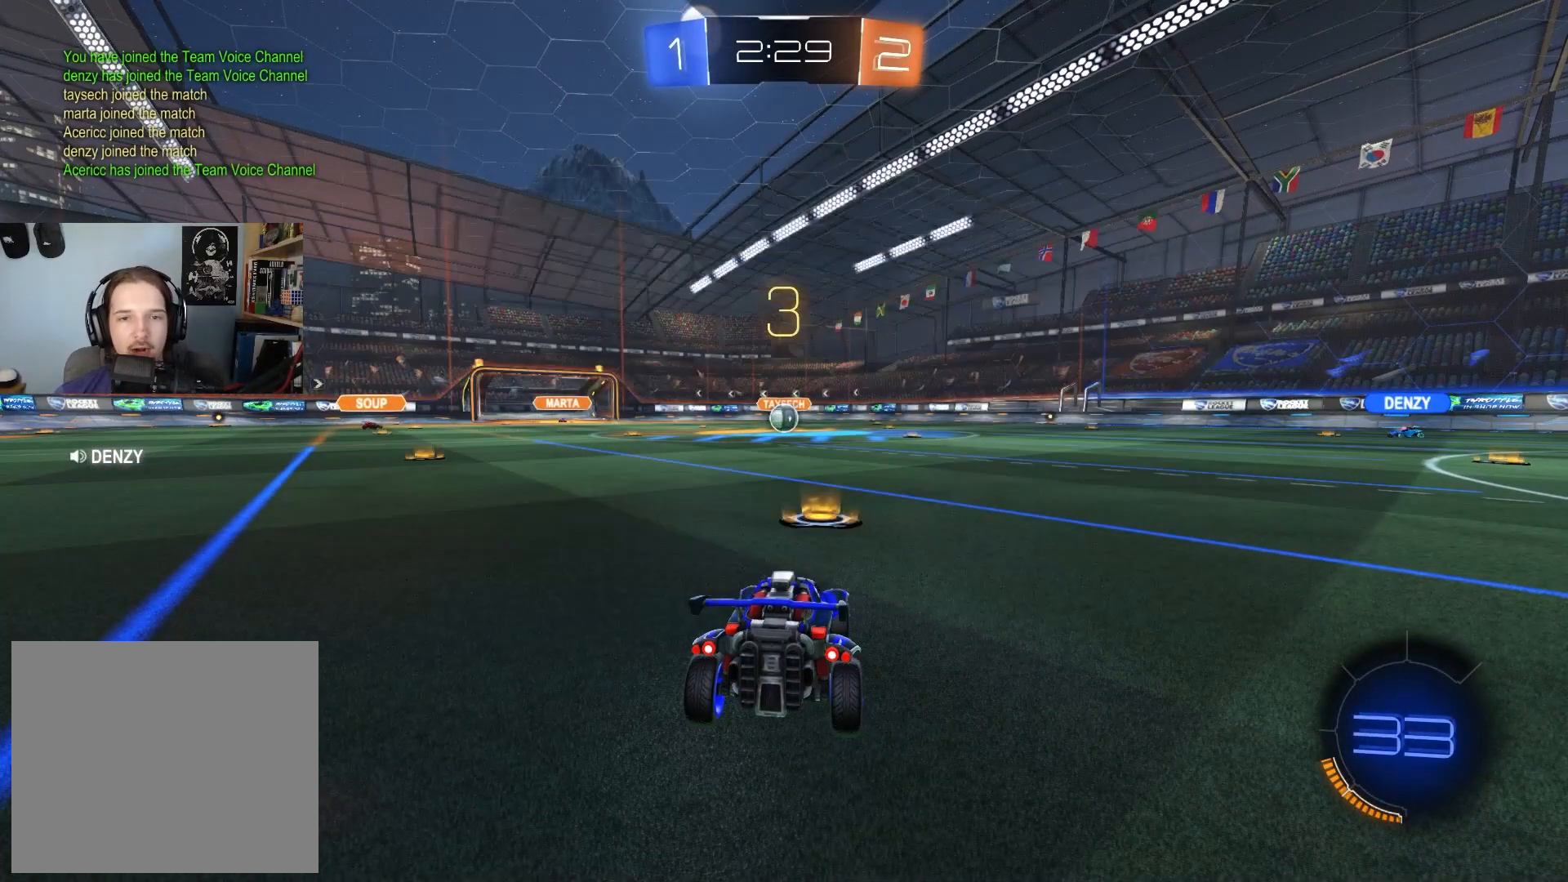
{"buttons": ["CIRCLE", "R2"], "left_stick": "center", "right_stick": "center", "events": [[433, "CIRCLE", "down"]]}
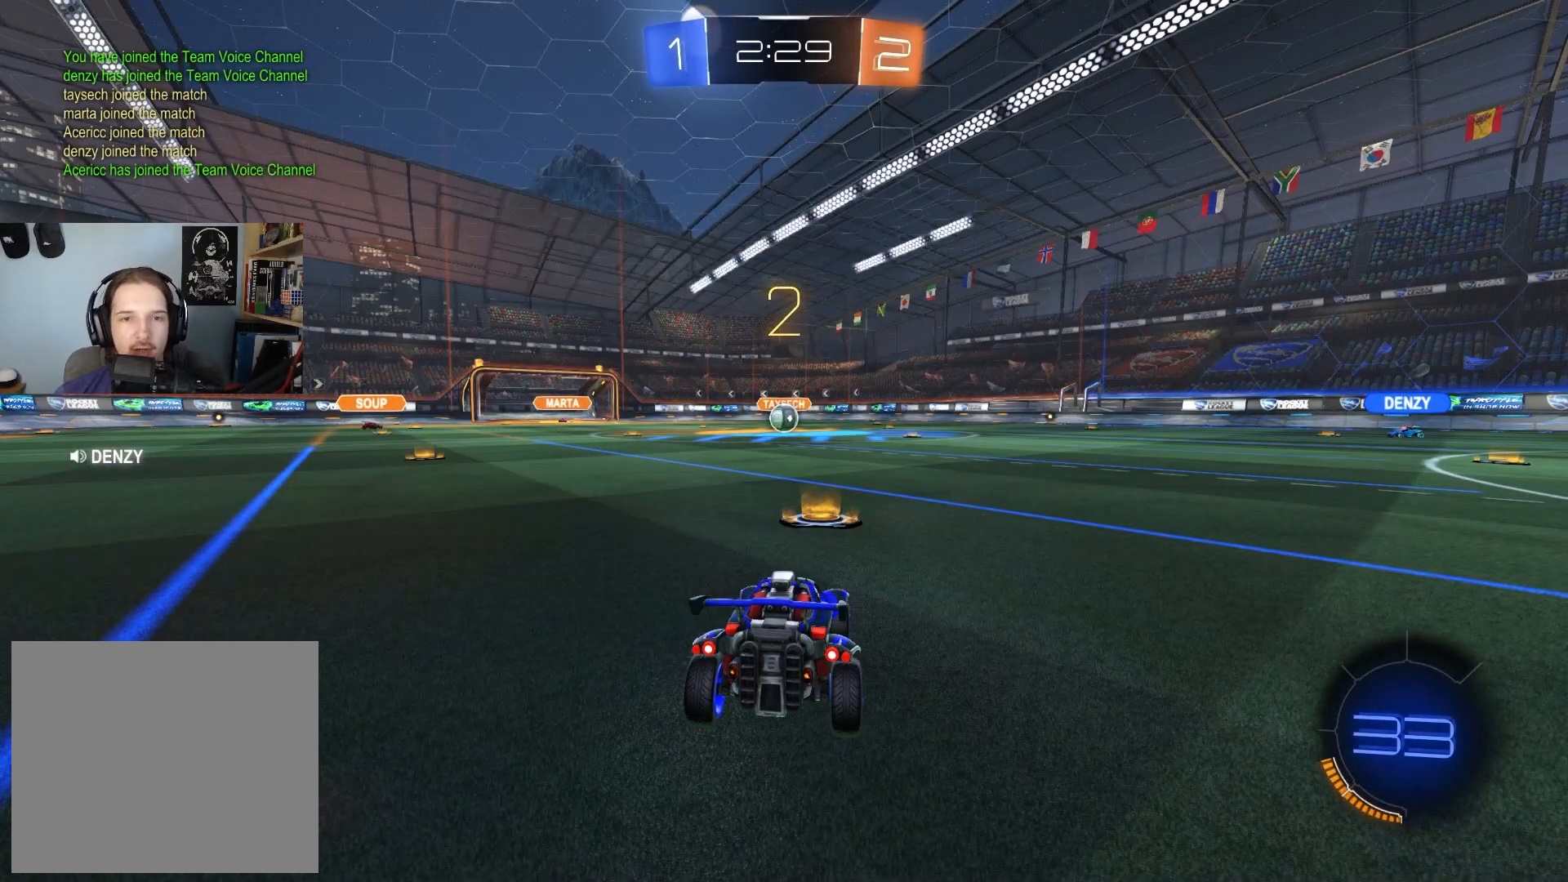
{"buttons": ["CIRCLE", "R2"], "left_stick": "center", "right_stick": "center", "events": []}
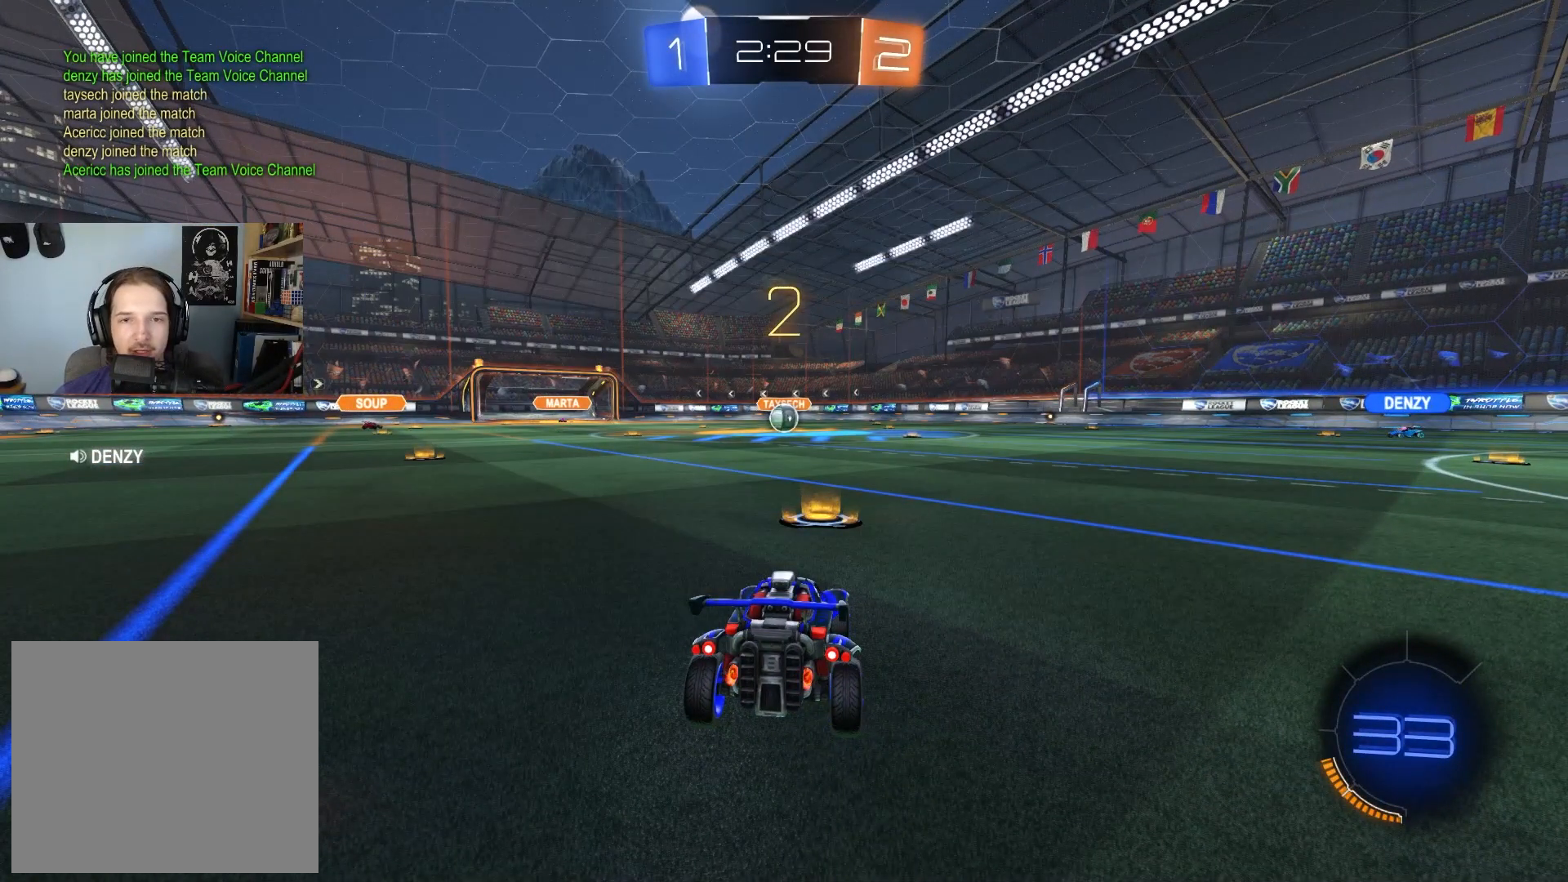
{"buttons": ["CIRCLE", "R2"], "left_stick": "center", "right_stick": "center", "events": []}
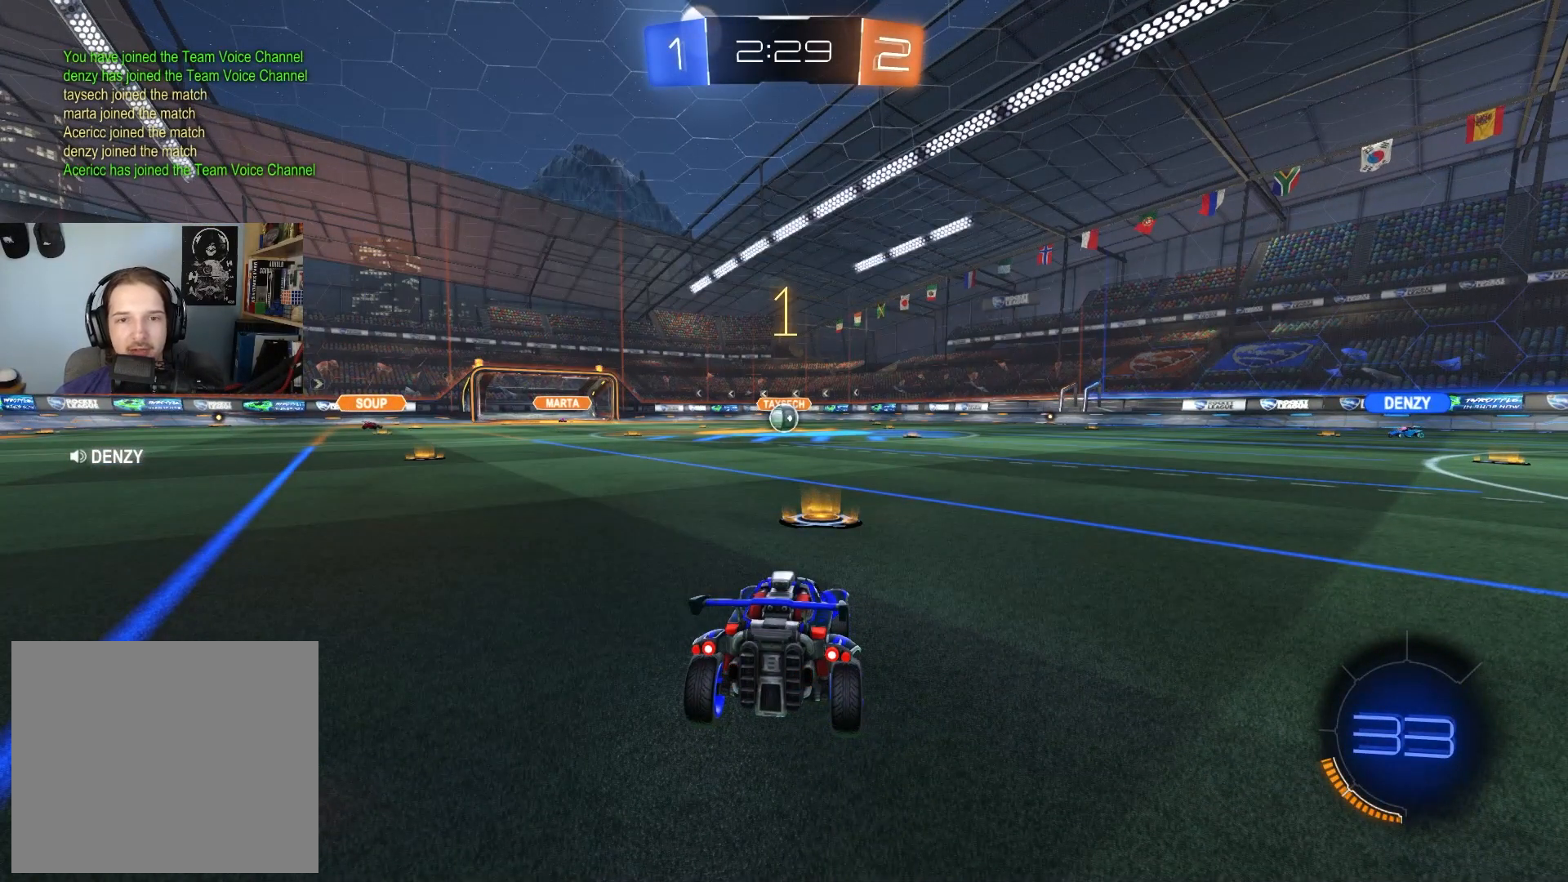
{"buttons": ["CIRCLE", "R2"], "left_stick": "center", "right_stick": "center", "events": []}
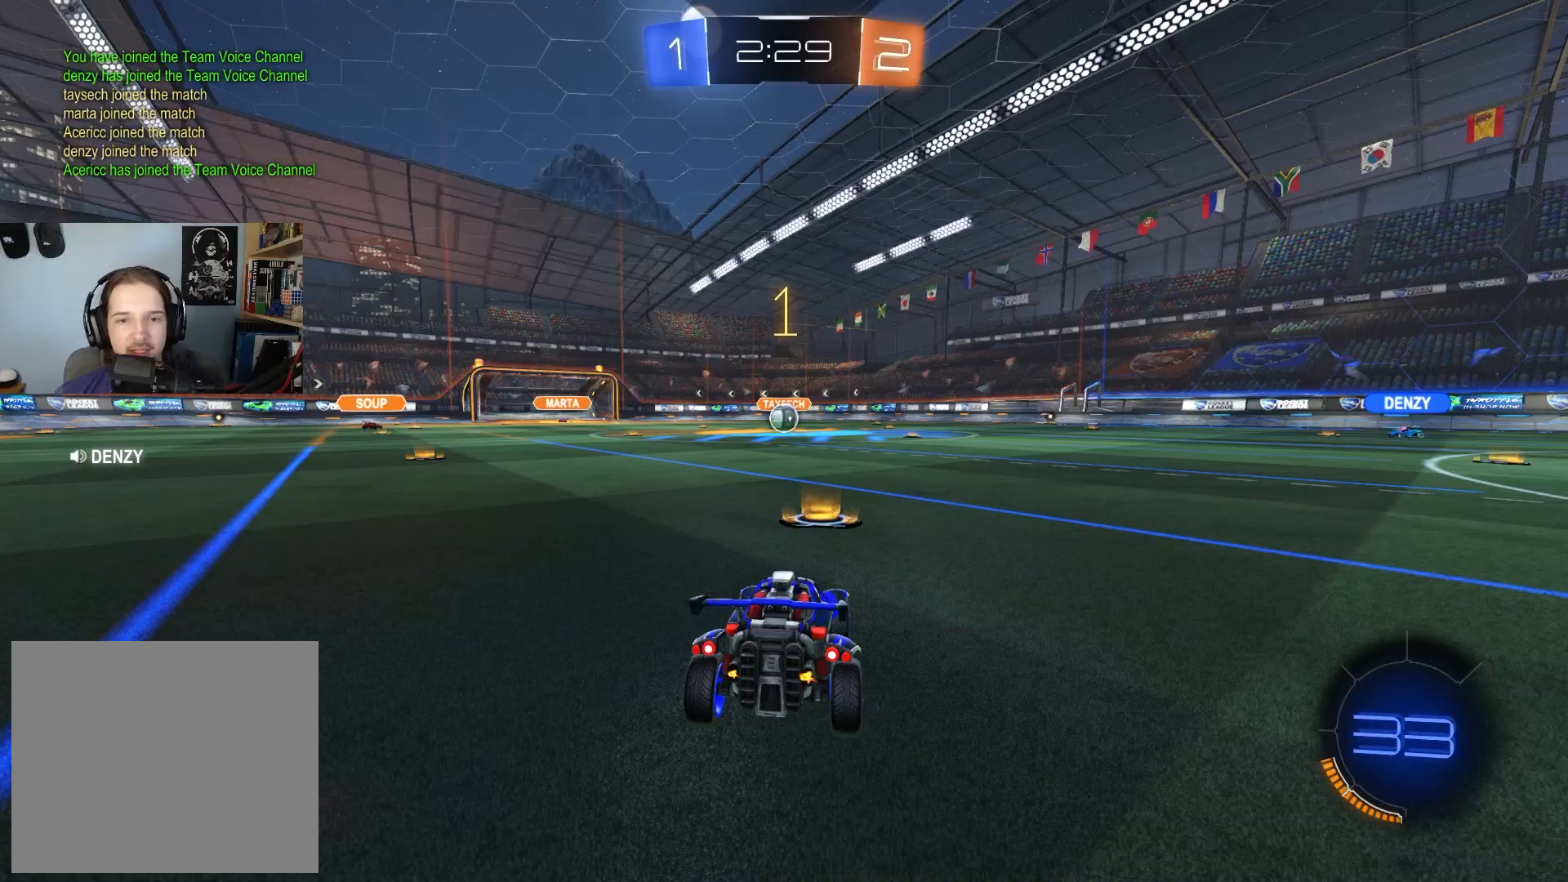
{"buttons": ["CROSS", "CIRCLE", "L1", "R2"], "left_stick": "up", "right_stick": "center", "events": [[367, "left_stick", "right"], [400, "CROSS", "down"], [450, "CROSS", "up"], [450, "L1", "down"], [467, "left_stick", "up"], [500, "CROSS", "down"]]}
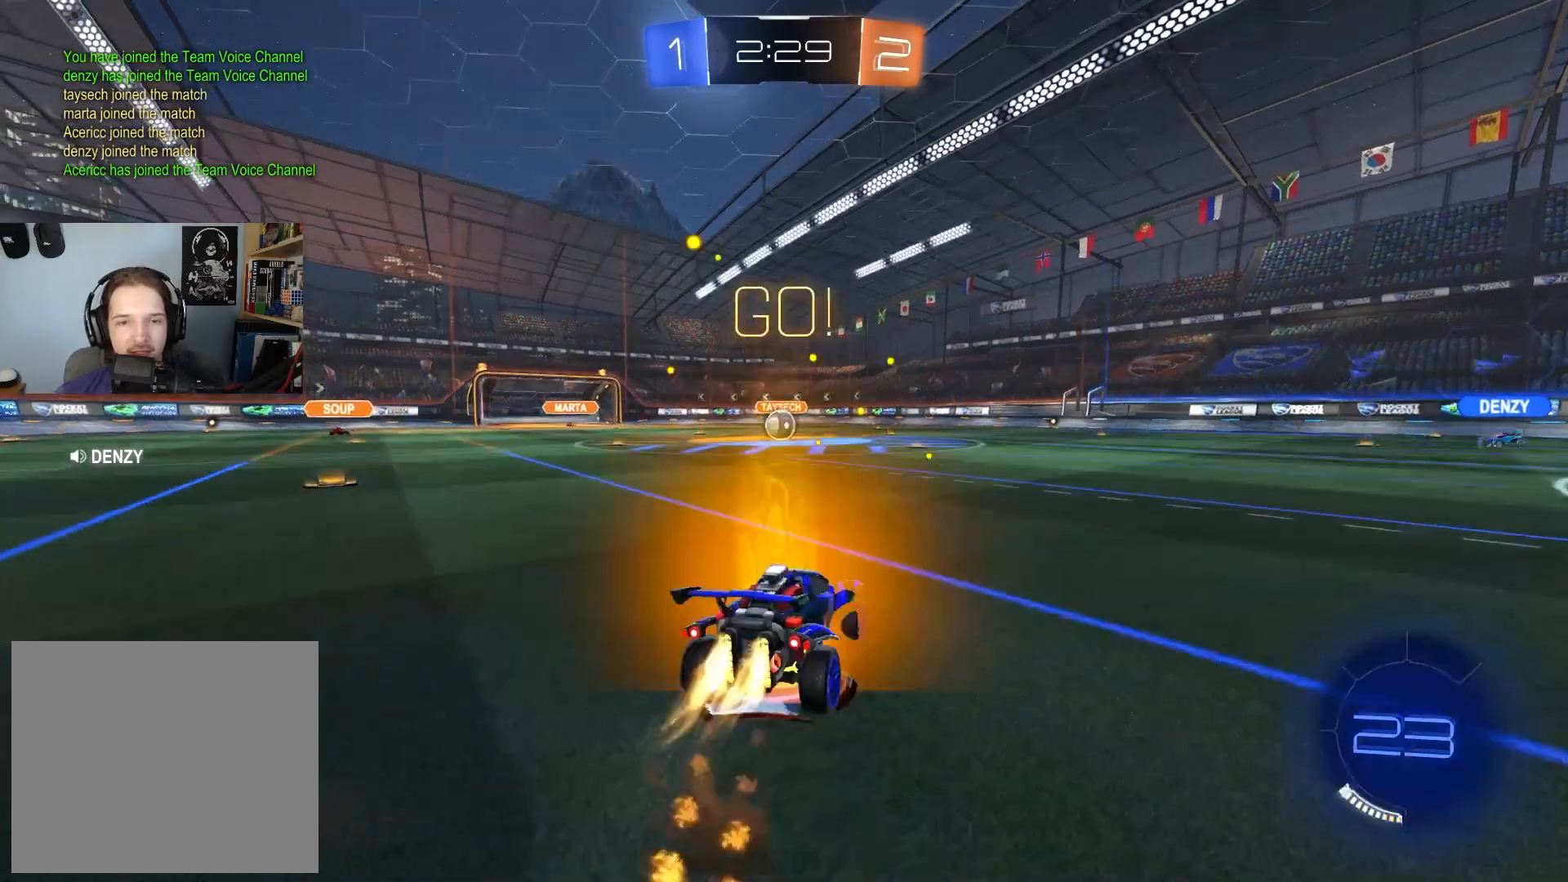
{"buttons": ["CIRCLE", "L1", "R2"], "left_stick": "left", "right_stick": "center", "events": [[17, "L3", "down"], [50, "left_stick", "down-right"], [133, "CROSS", "up"], [300, "L3", "up"], [367, "TRIANGLE", "down"], [450, "TRIANGLE", "up"], [500, "left_stick", "left"]]}
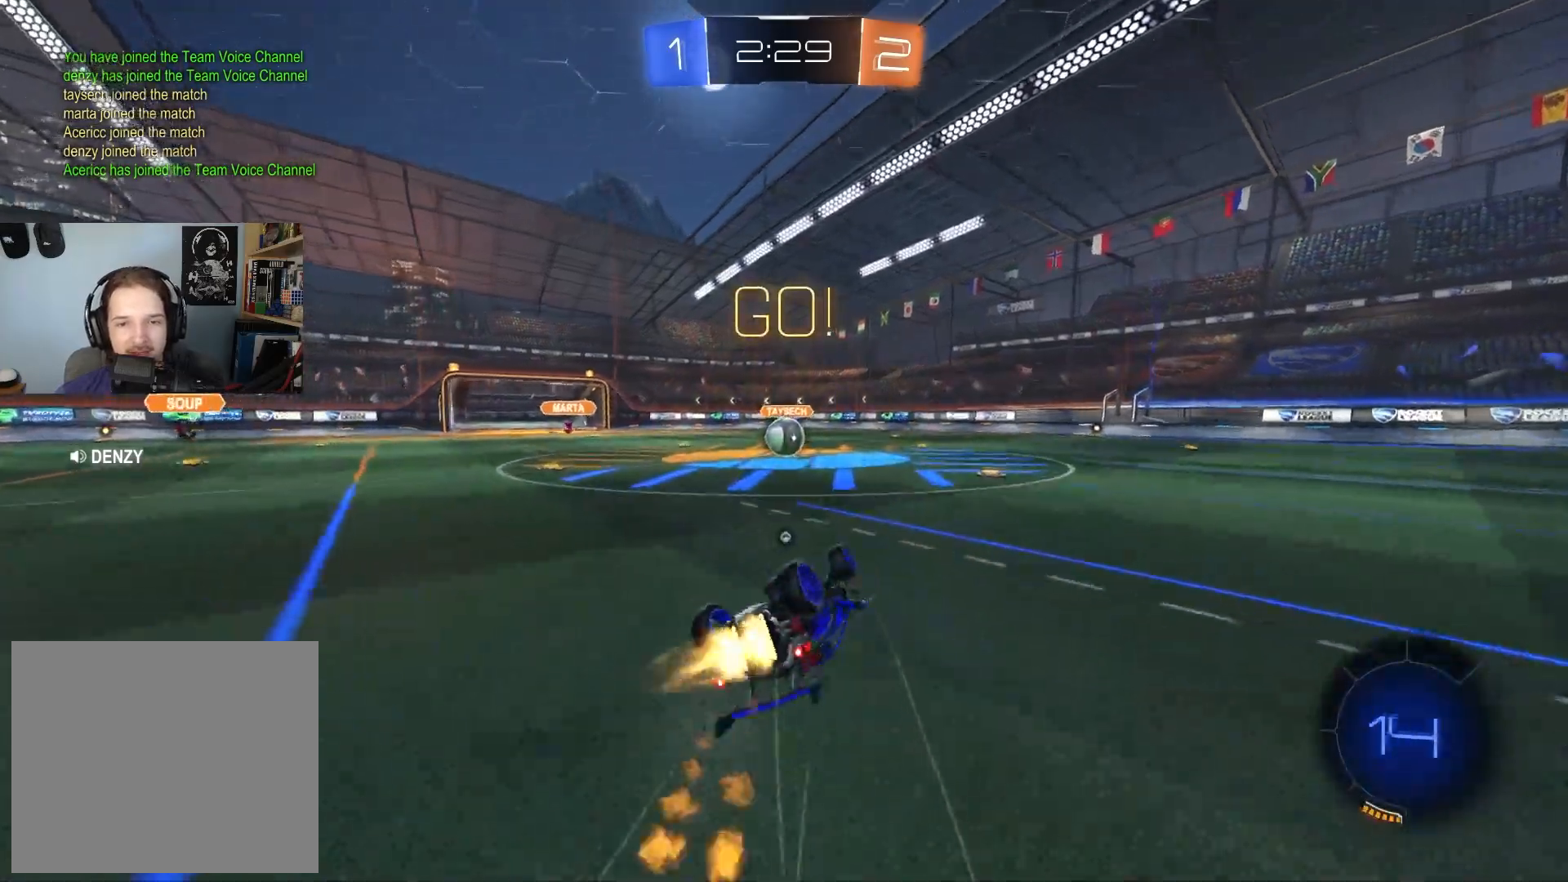
{"buttons": ["R2"], "left_stick": "center", "right_stick": "center", "events": [[50, "L3", "down"], [83, "left_stick", "down"], [200, "L3", "up"], [300, "left_stick", "left"], [367, "L1", "up"], [383, "left_stick", "center"], [483, "CIRCLE", "up"]]}
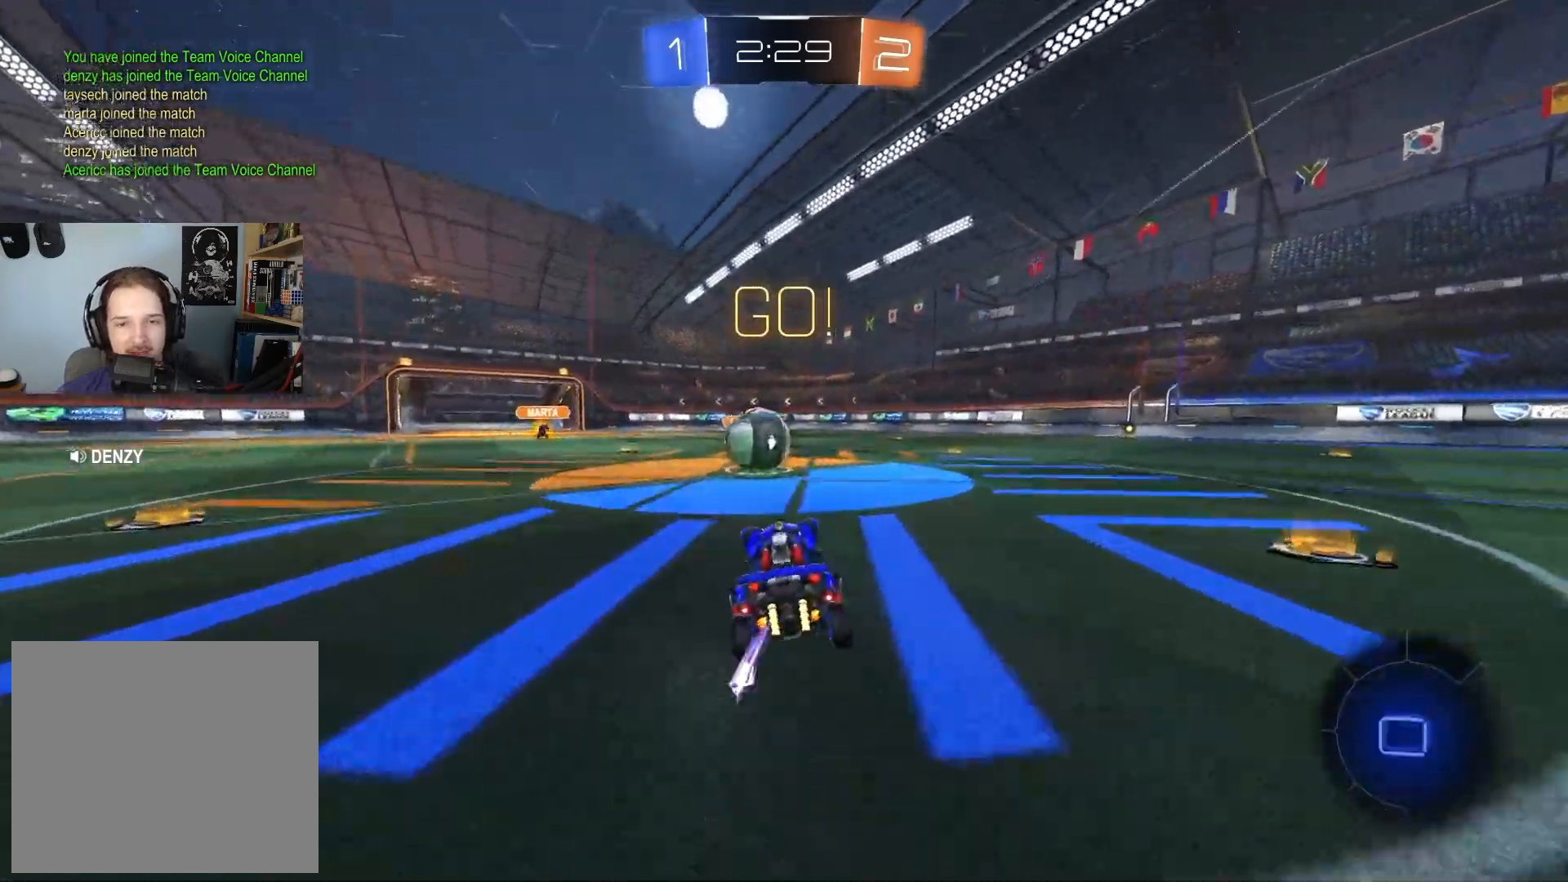
{"buttons": ["CROSS", "CIRCLE", "TRIANGLE", "R1", "R2"], "left_stick": "down-right", "right_stick": "center", "events": [[183, "CIRCLE", "down"], [217, "CROSS", "down"], [317, "CROSS", "up"], [367, "left_stick", "up-right"], [400, "CROSS", "down"], [400, "R1", "down"], [433, "TRIANGLE", "down"], [500, "left_stick", "down-right"]]}
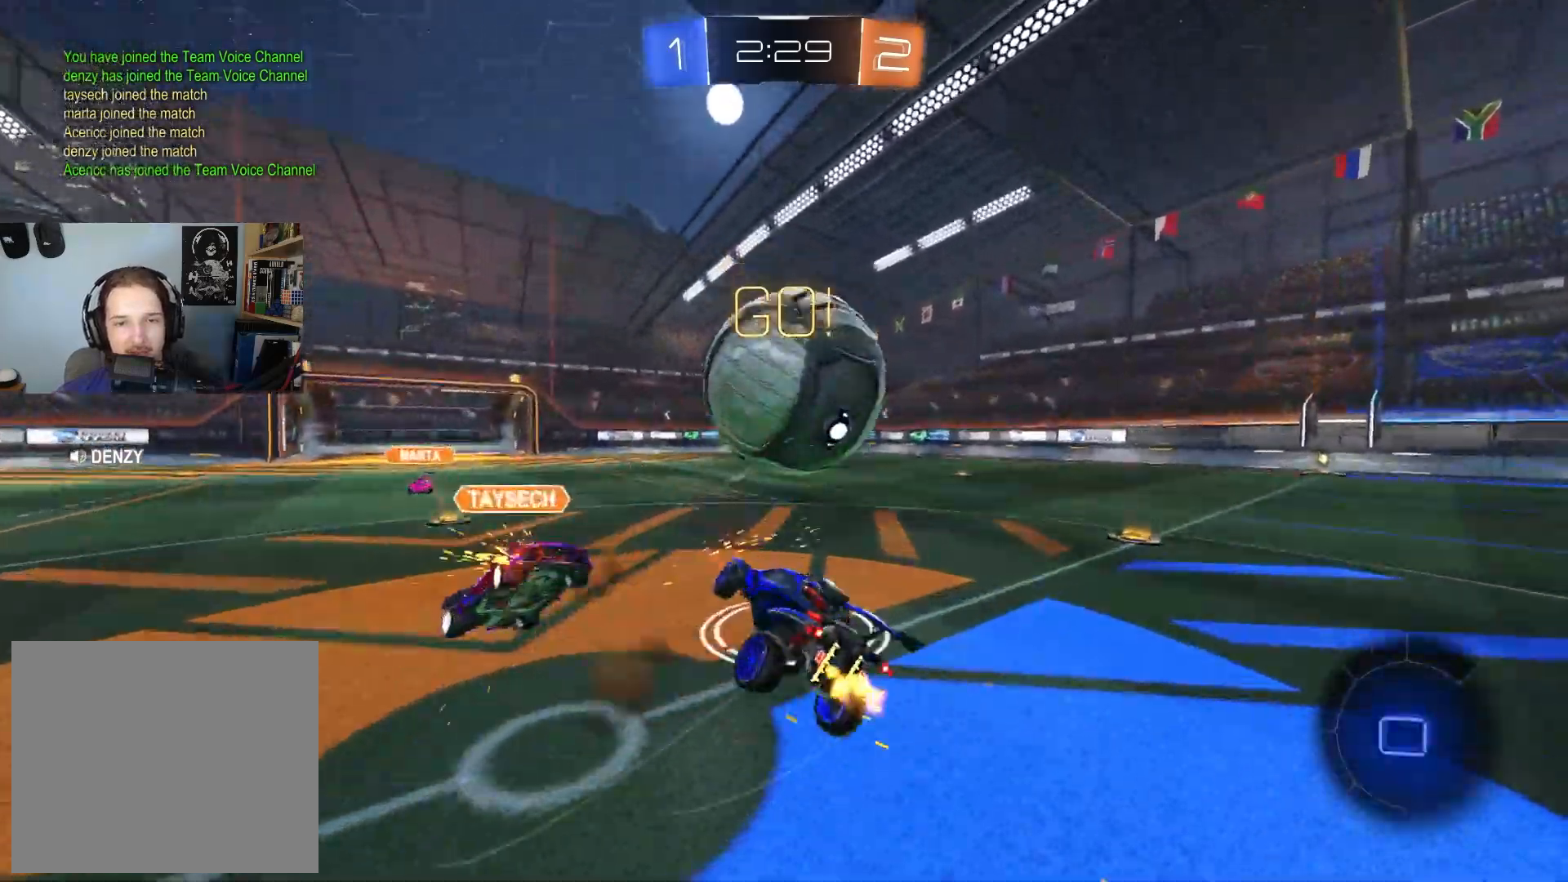
{"buttons": ["R1", "R2"], "left_stick": "up", "right_stick": "center", "events": [[17, "CROSS", "up"], [67, "TRIANGLE", "up"], [100, "left_stick", "down"], [217, "CIRCLE", "up"], [217, "left_stick", "down-left"], [383, "TRIANGLE", "down"], [383, "left_stick", "up-left"], [433, "left_stick", "up"], [483, "TRIANGLE", "up"]]}
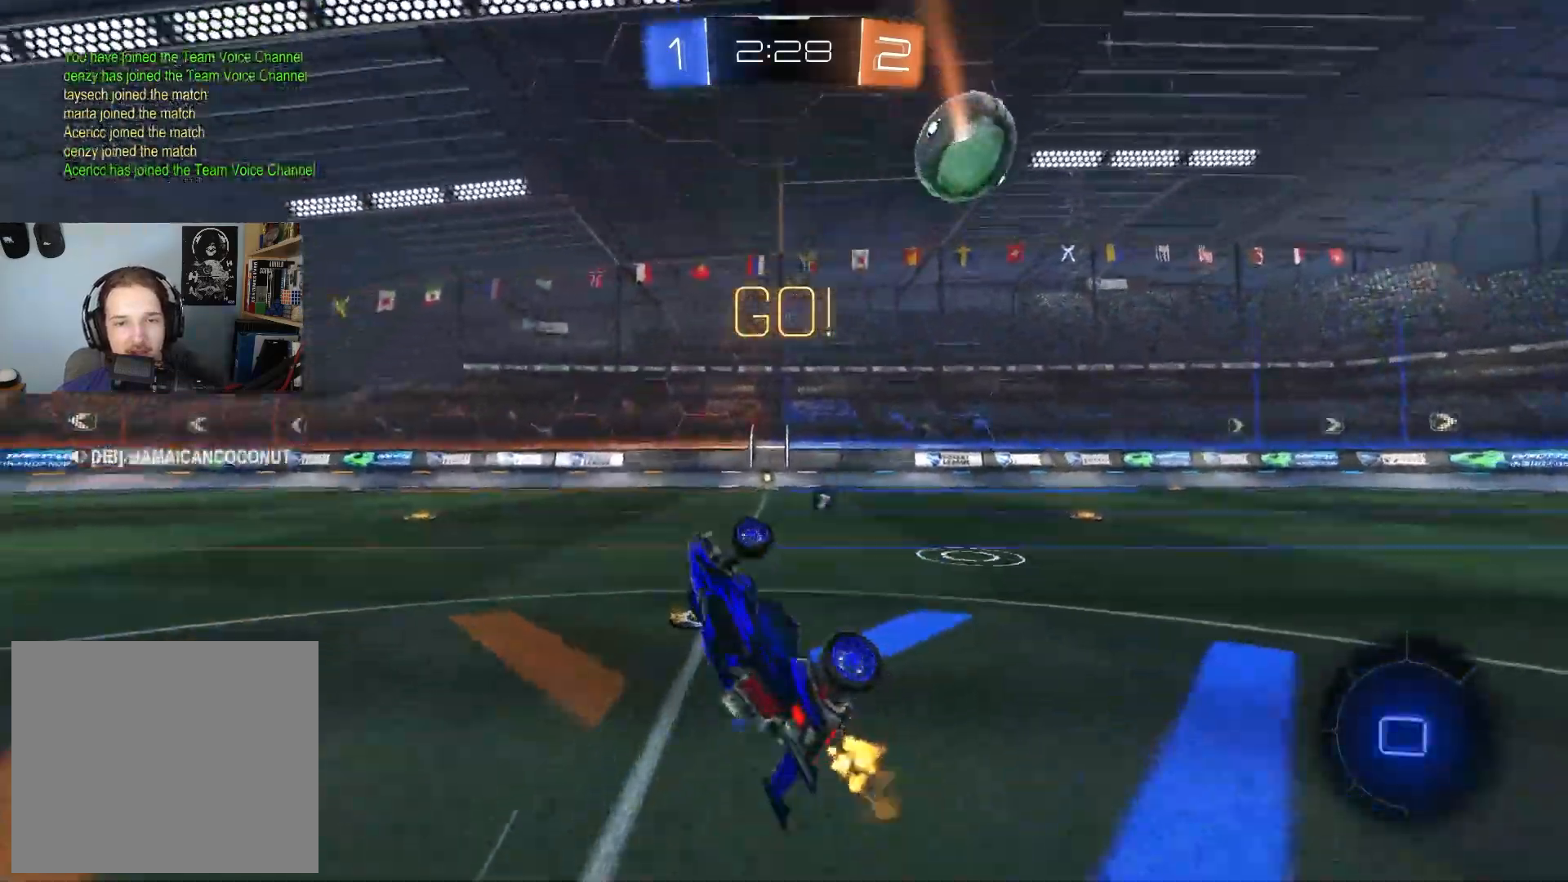
{"buttons": ["CIRCLE", "R2"], "left_stick": "center", "right_stick": "center", "events": [[183, "R1", "up"], [217, "L1", "down"], [283, "L1", "up"], [300, "CIRCLE", "down"], [367, "left_stick", "center"]]}
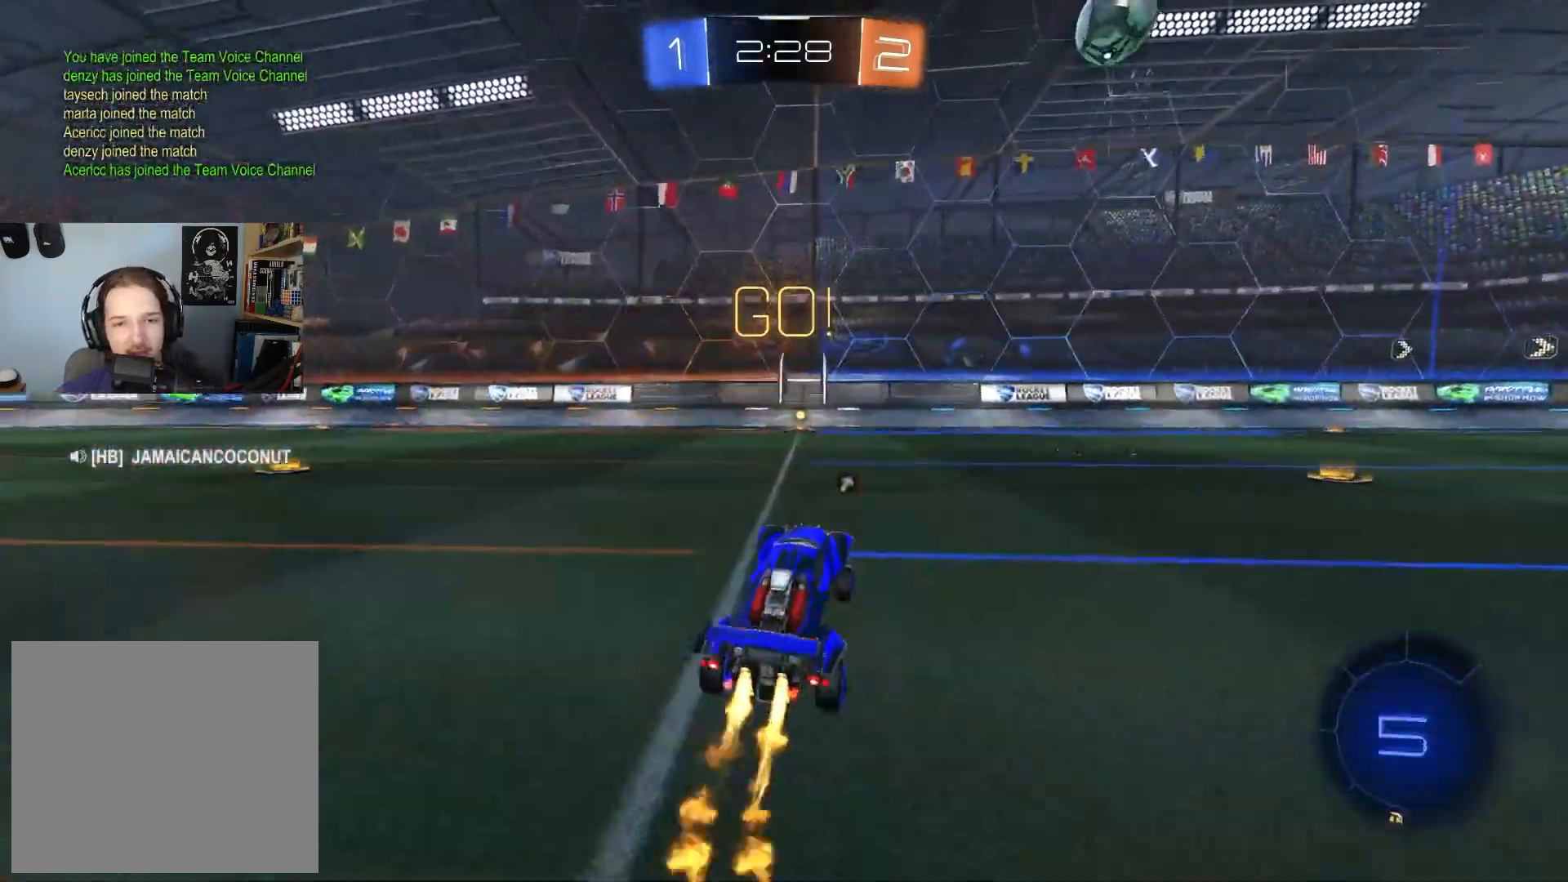
{"buttons": ["L1", "R2"], "left_stick": "down-right", "right_stick": "center", "events": [[117, "left_stick", "right"], [167, "left_stick", "up-right"], [183, "CROSS", "down"], [183, "L1", "down"], [233, "CROSS", "up"], [250, "CIRCLE", "up"], [267, "CIRCLE", "down"], [283, "CROSS", "down"], [317, "left_stick", "down-right"], [400, "CROSS", "up"], [433, "CIRCLE", "up"]]}
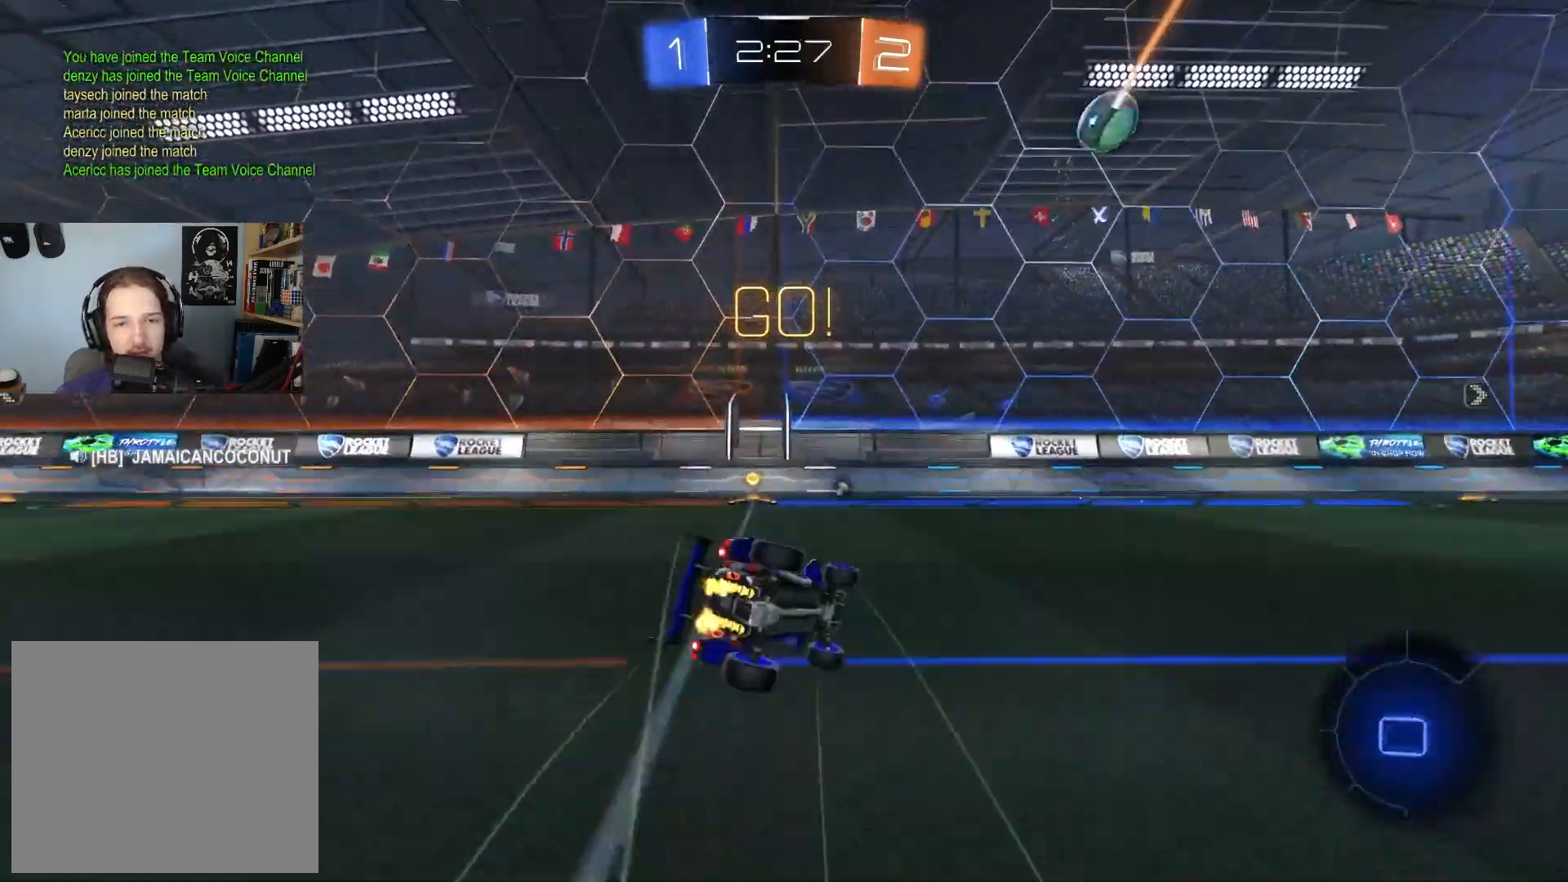
{"buttons": ["L1", "R2"], "left_stick": "up-left", "right_stick": "center", "events": [[150, "TRIANGLE", "down"], [183, "left_stick", "left"], [233, "left_stick", "down-left"], [250, "TRIANGLE", "up"], [500, "left_stick", "up-left"]]}
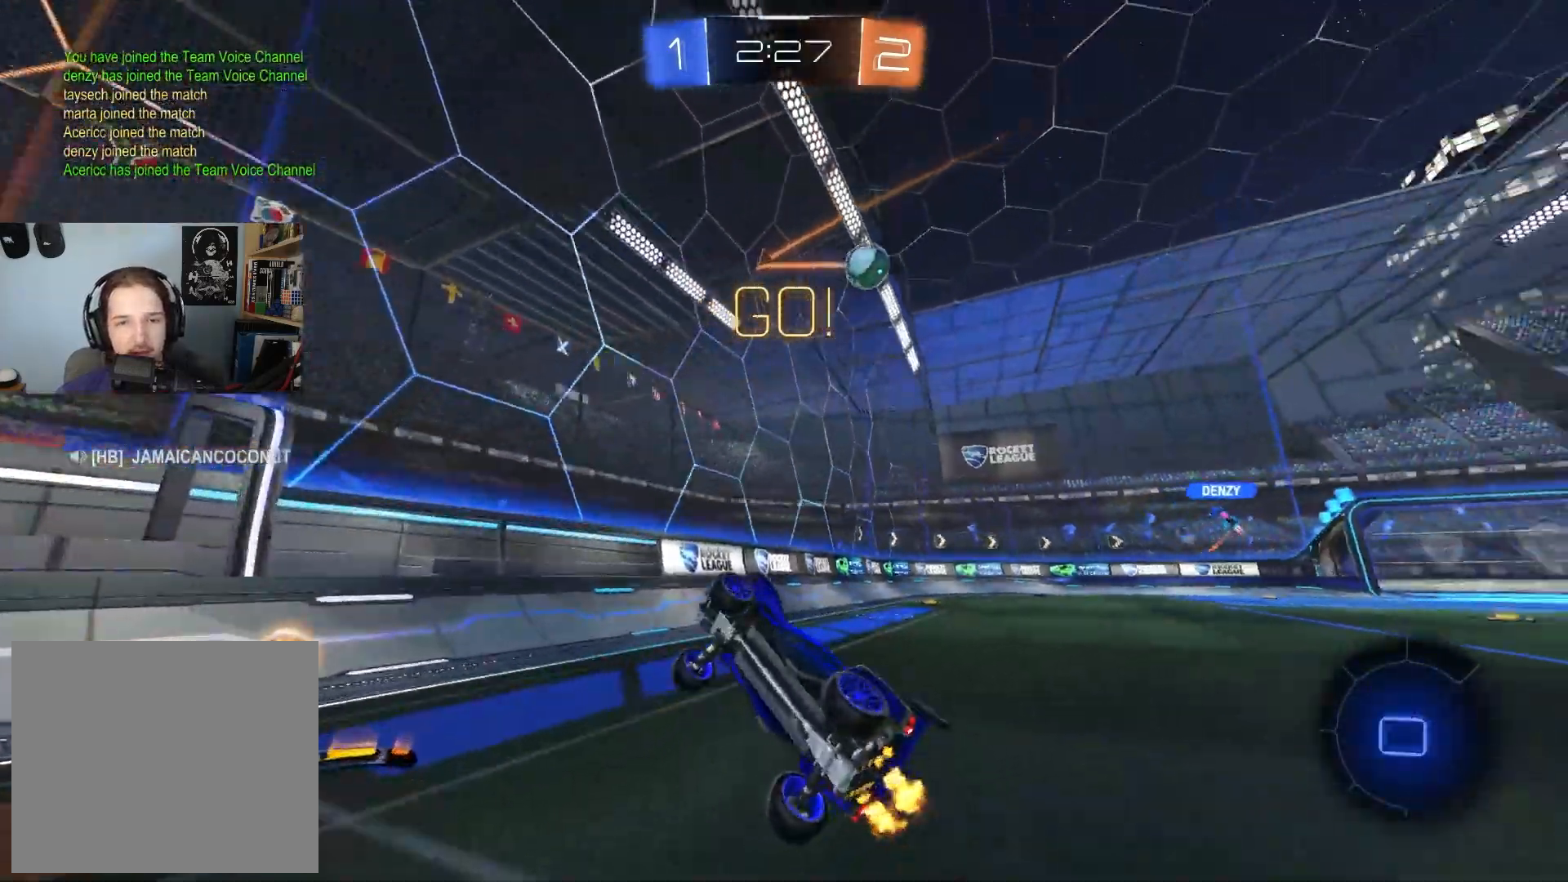
{"buttons": ["R2"], "left_stick": "right", "right_stick": "center", "events": [[67, "L1", "up"], [117, "left_stick", "right"]]}